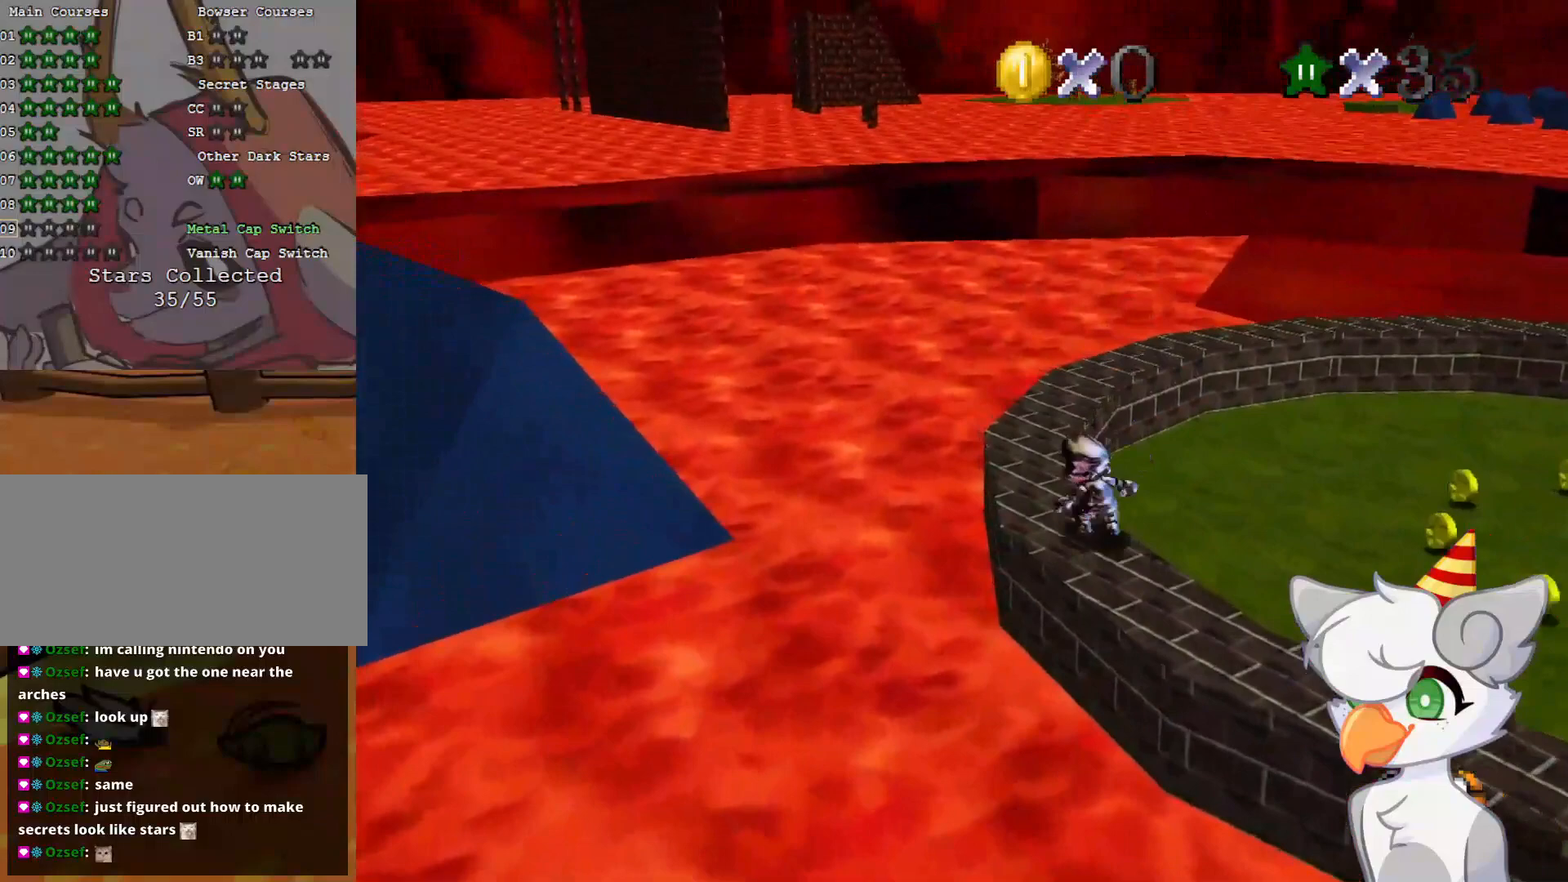
Gameplay with a controller (Nintendo layout); each line is a JSON object with the inputs held at the frame after it. "events" lists button and stick changes between this image and that frame as [ms after this image, input, new state], when the widget could be followed in between. Not read: L3 R3.
{"buttons": ["A", "Z"], "left_stick": "up", "events": [[21, "left_stick", "up-left"], [166, "left_stick", "up"], [333, "Z", "down"], [396, "A", "down"]]}
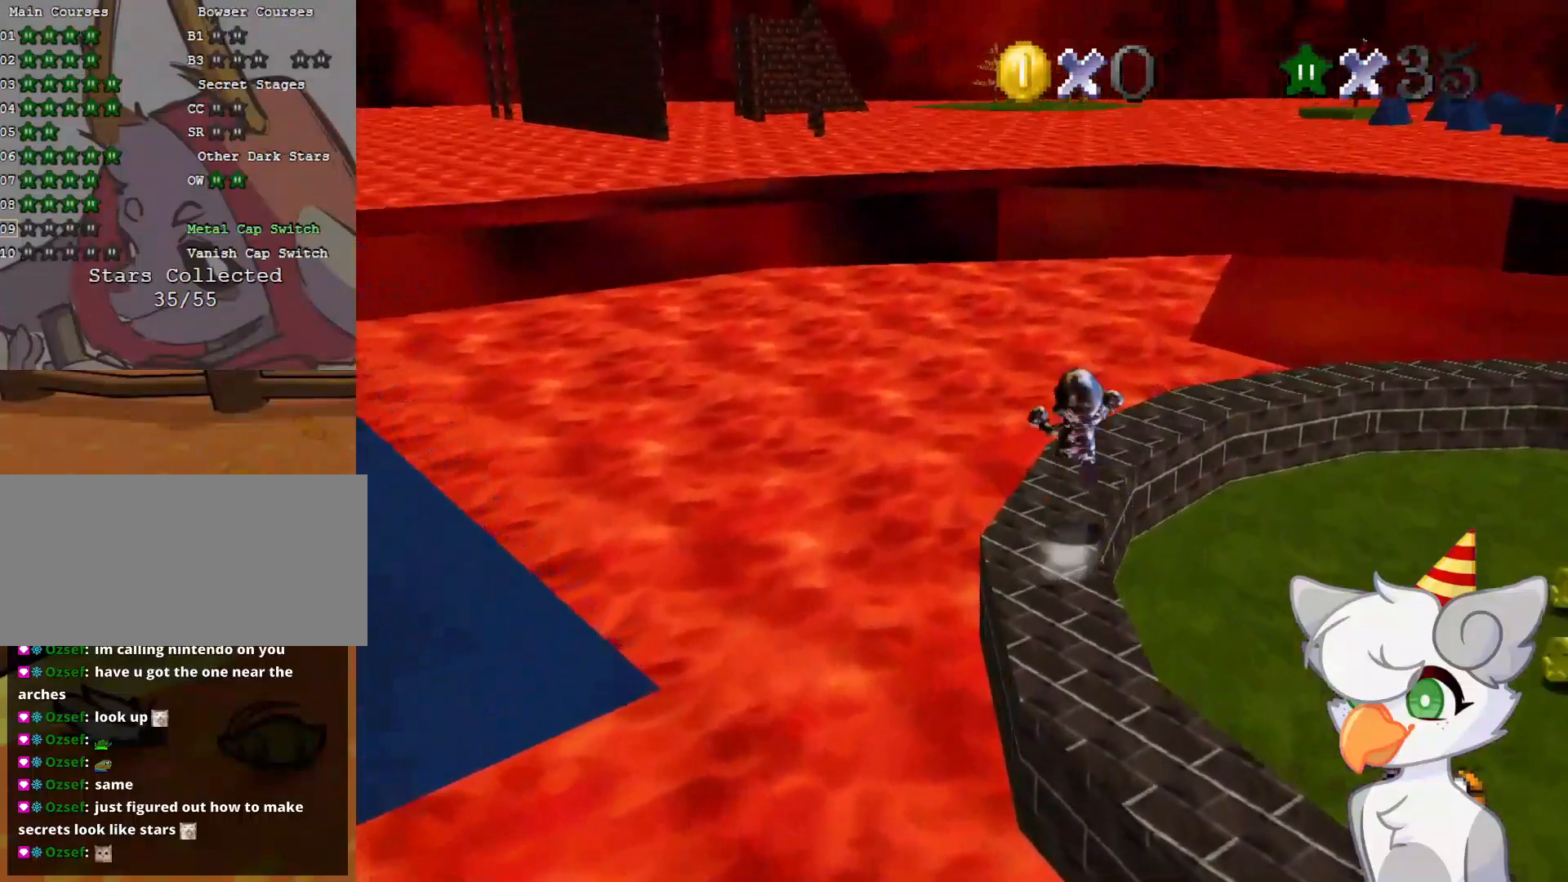
{"buttons": ["Z", "C_LEFT"], "left_stick": "up-left", "events": [[146, "A", "up"], [416, "C_DOWN", "down"], [416, "C_LEFT", "down"], [416, "left_stick", "up-left"], [437, "C_DOWN", "up"]]}
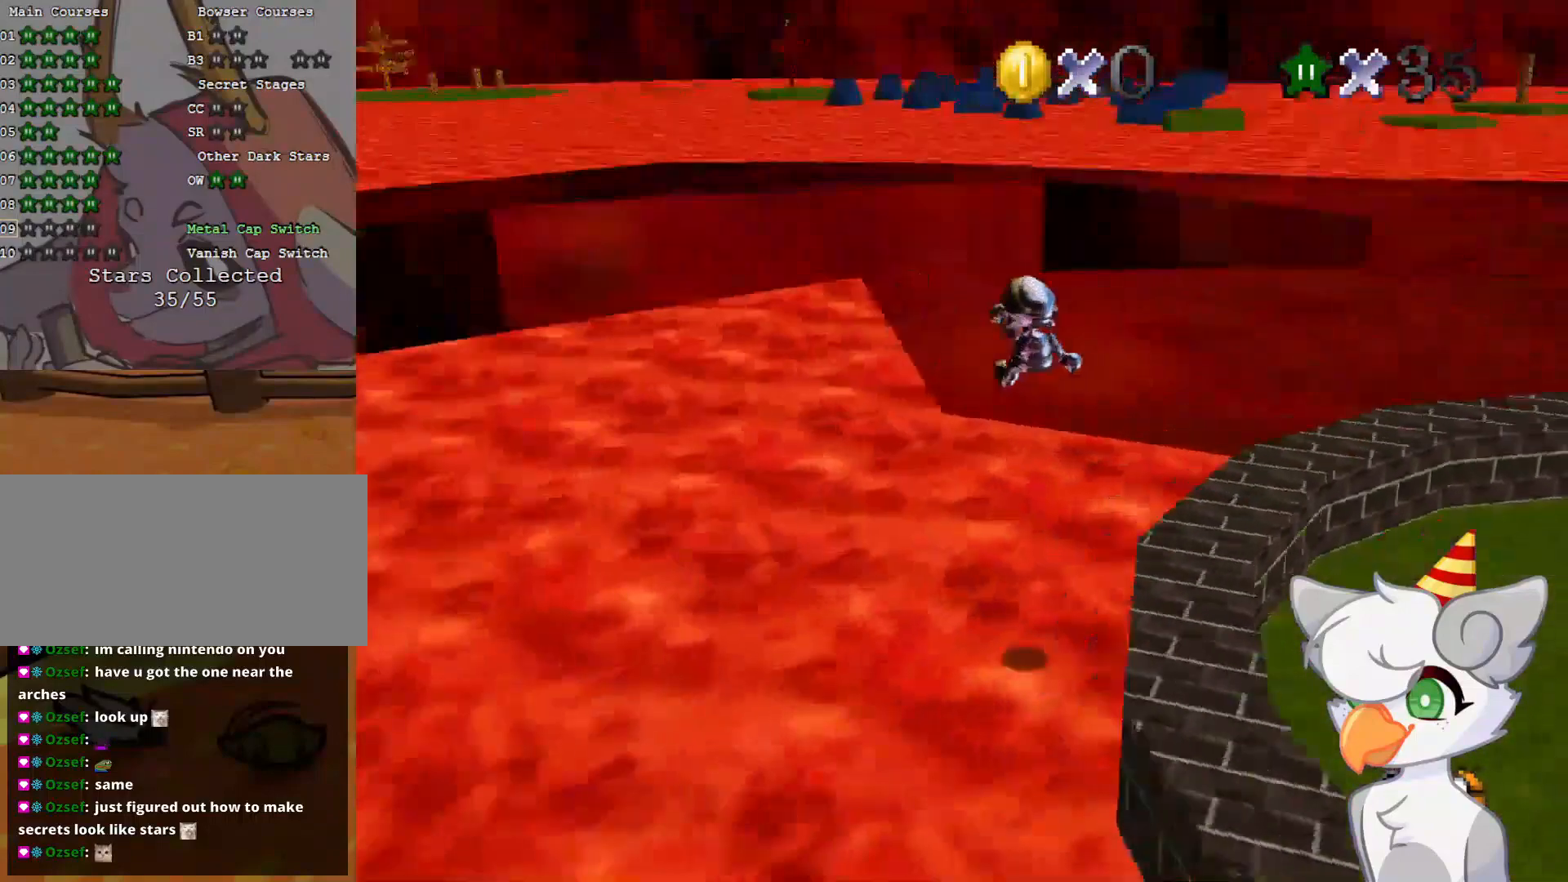
{"buttons": [], "left_stick": "left", "events": [[62, "C_LEFT", "up"], [271, "C_LEFT", "down"], [333, "left_stick", "left"], [416, "C_LEFT", "up"], [416, "Z", "up"]]}
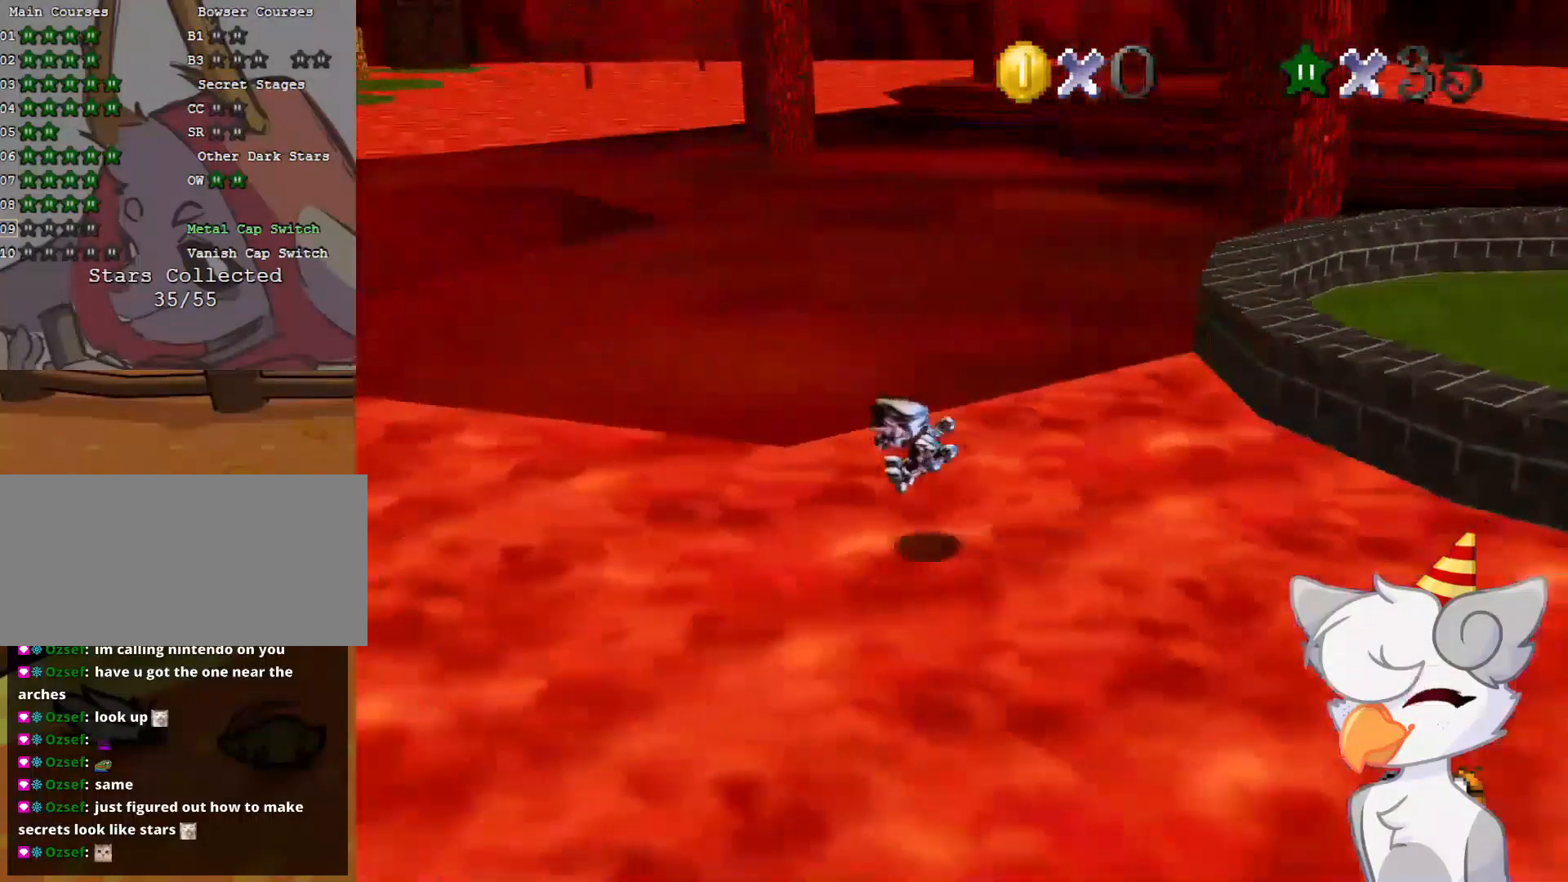
{"buttons": [], "left_stick": "left", "events": []}
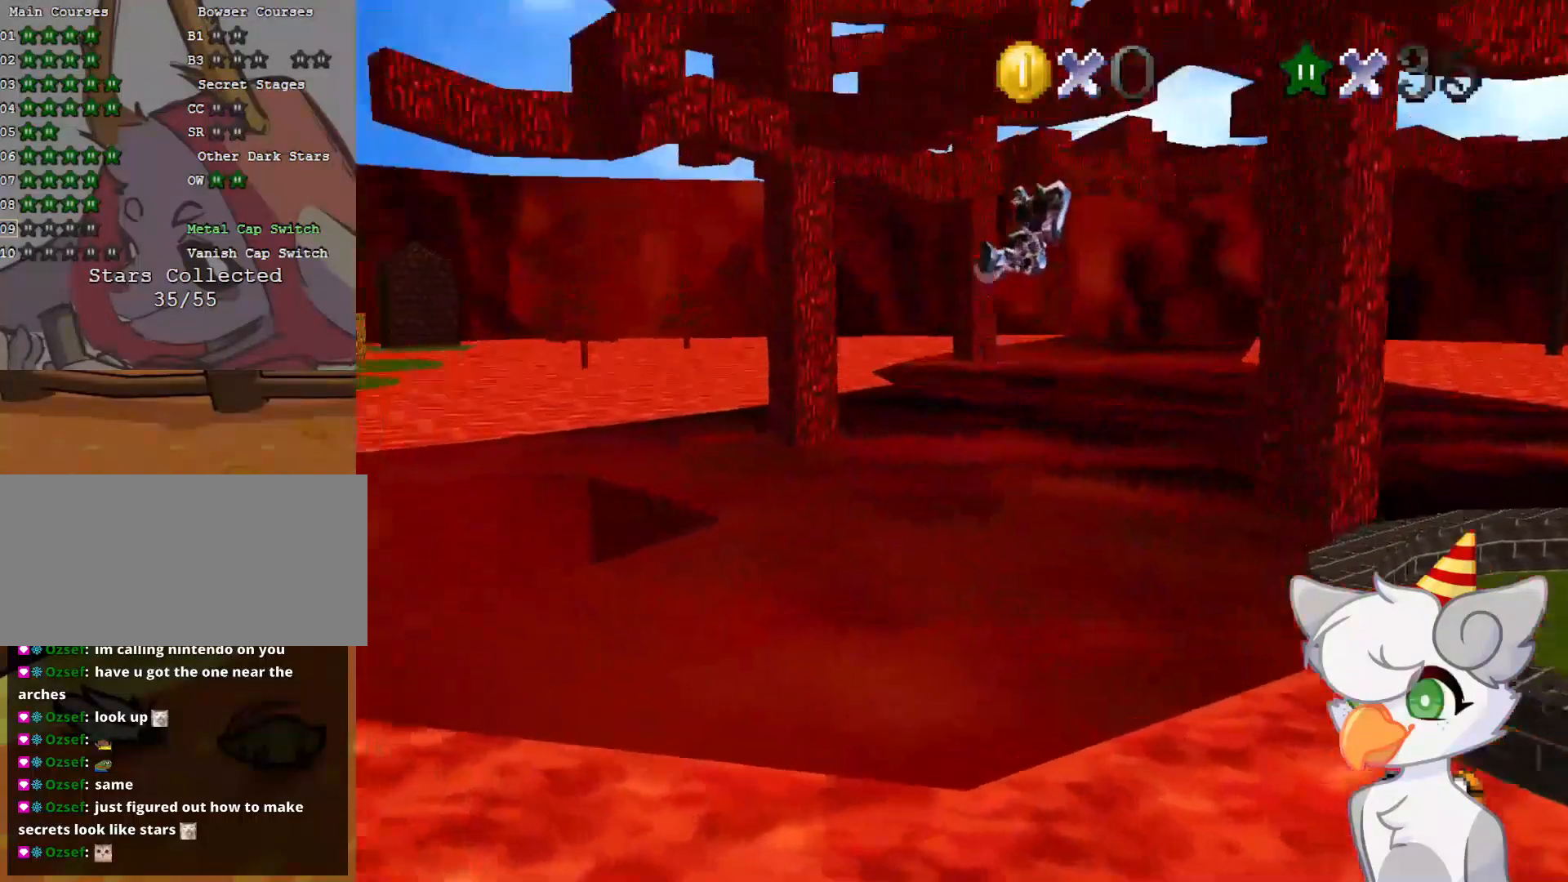
{"buttons": [], "left_stick": "left", "events": []}
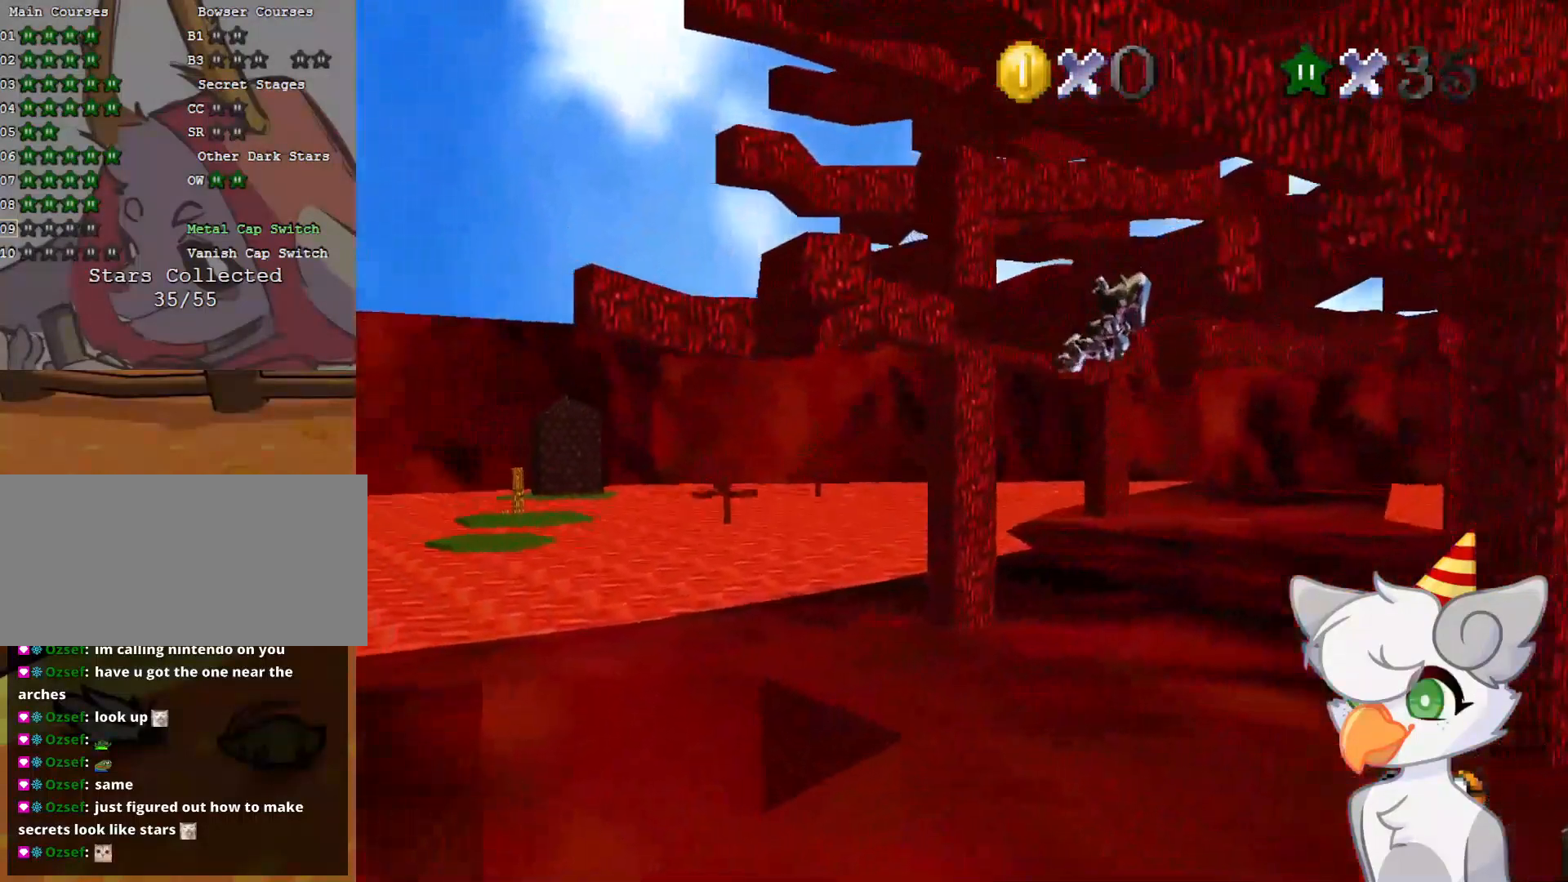
{"buttons": ["A"], "left_stick": "up-left", "events": [[229, "left_stick", "up-left"], [312, "A", "down"]]}
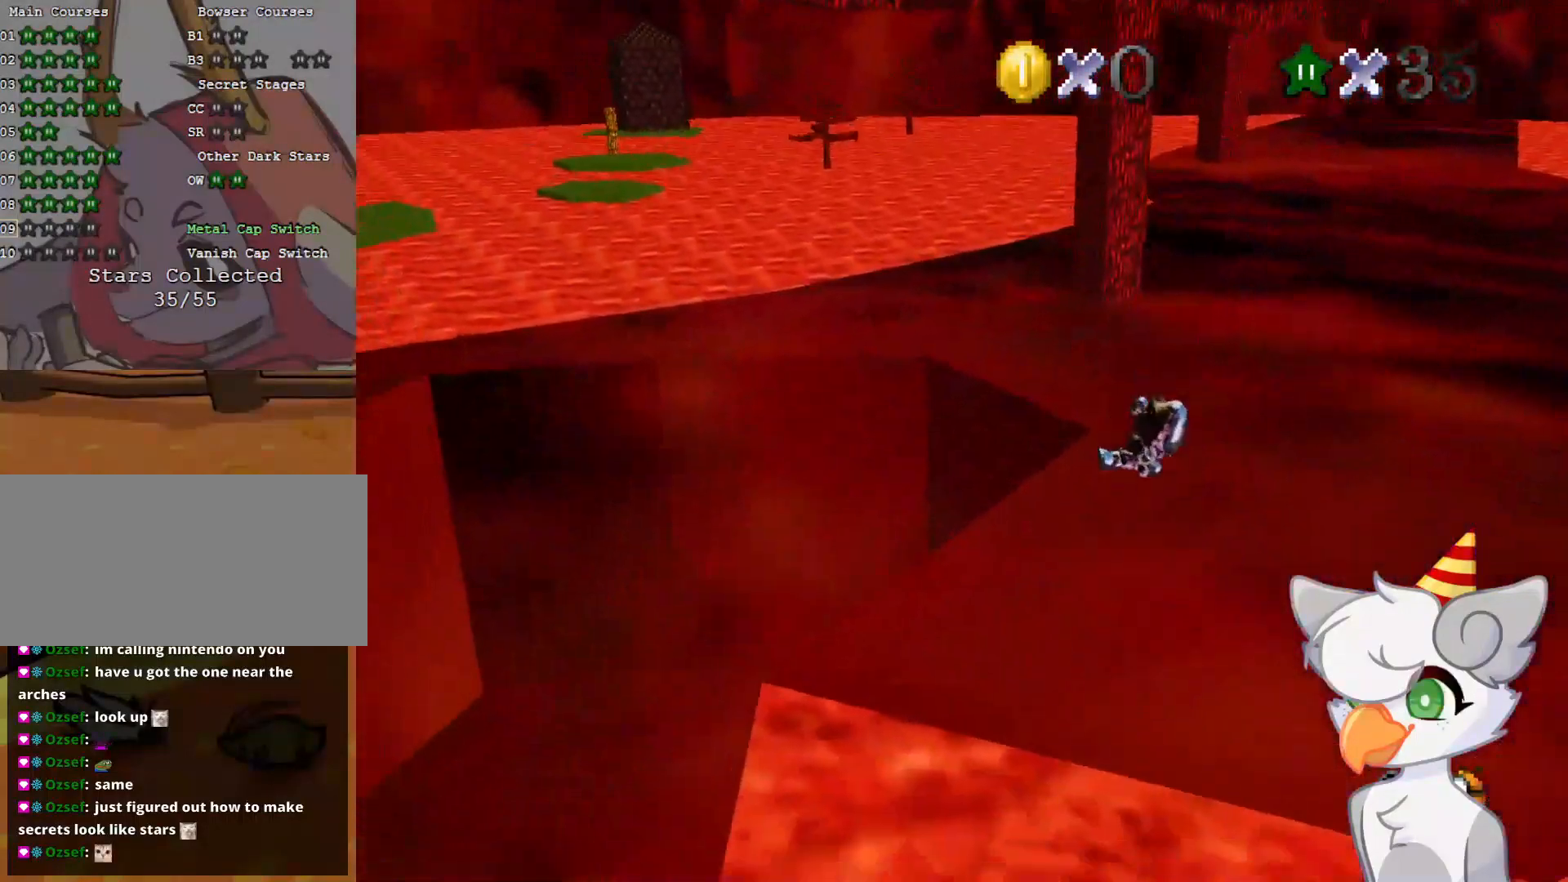
{"buttons": ["A"], "left_stick": "up-left", "events": []}
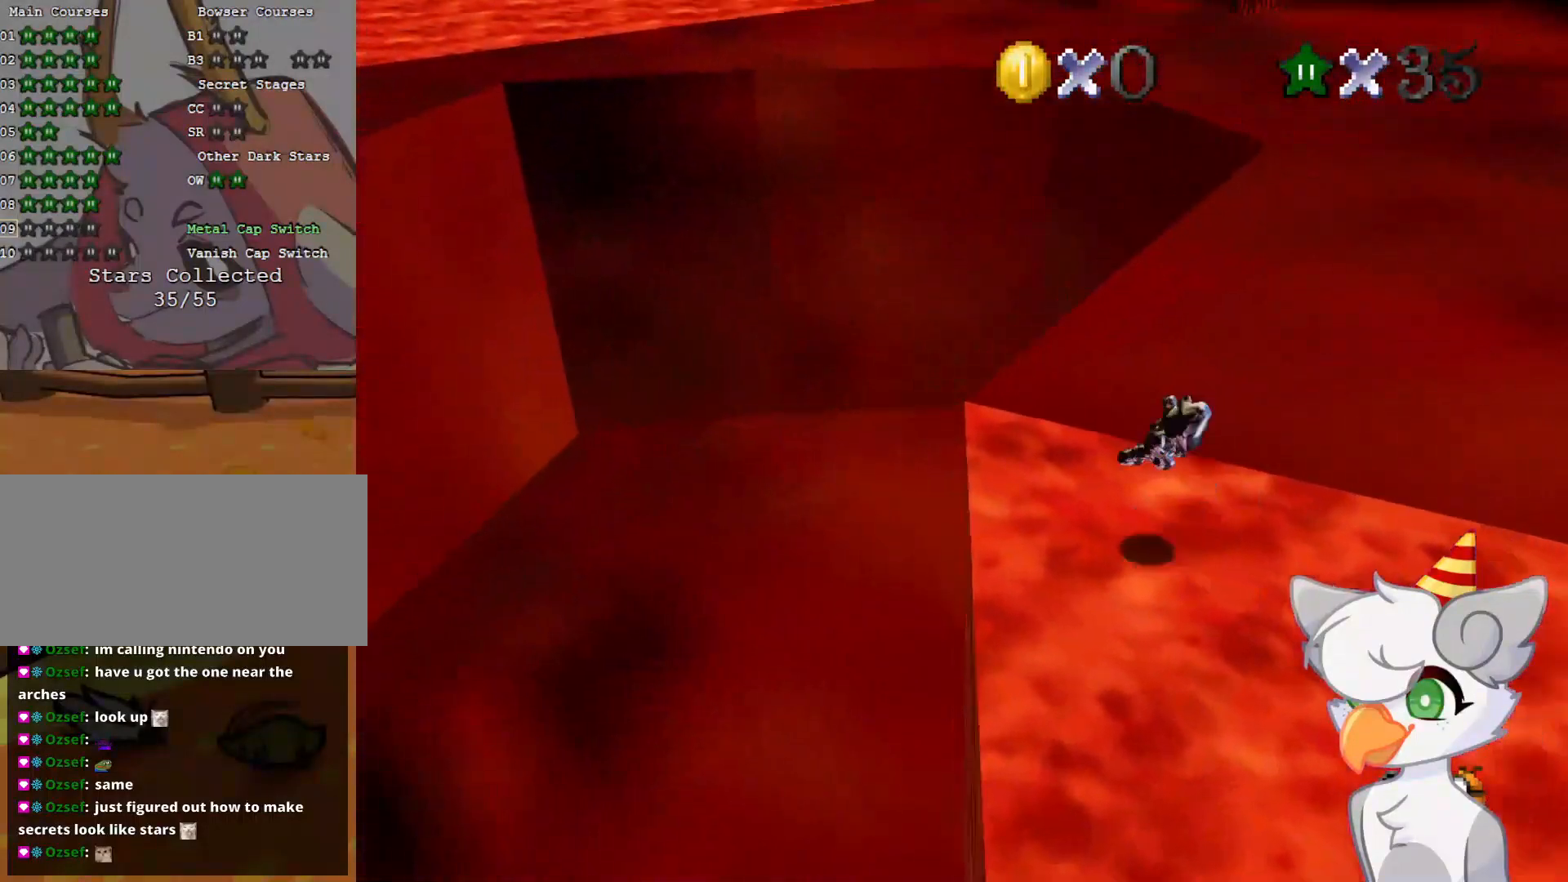
{"buttons": [], "left_stick": "up", "events": [[41, "left_stick", "up"], [396, "A", "up"]]}
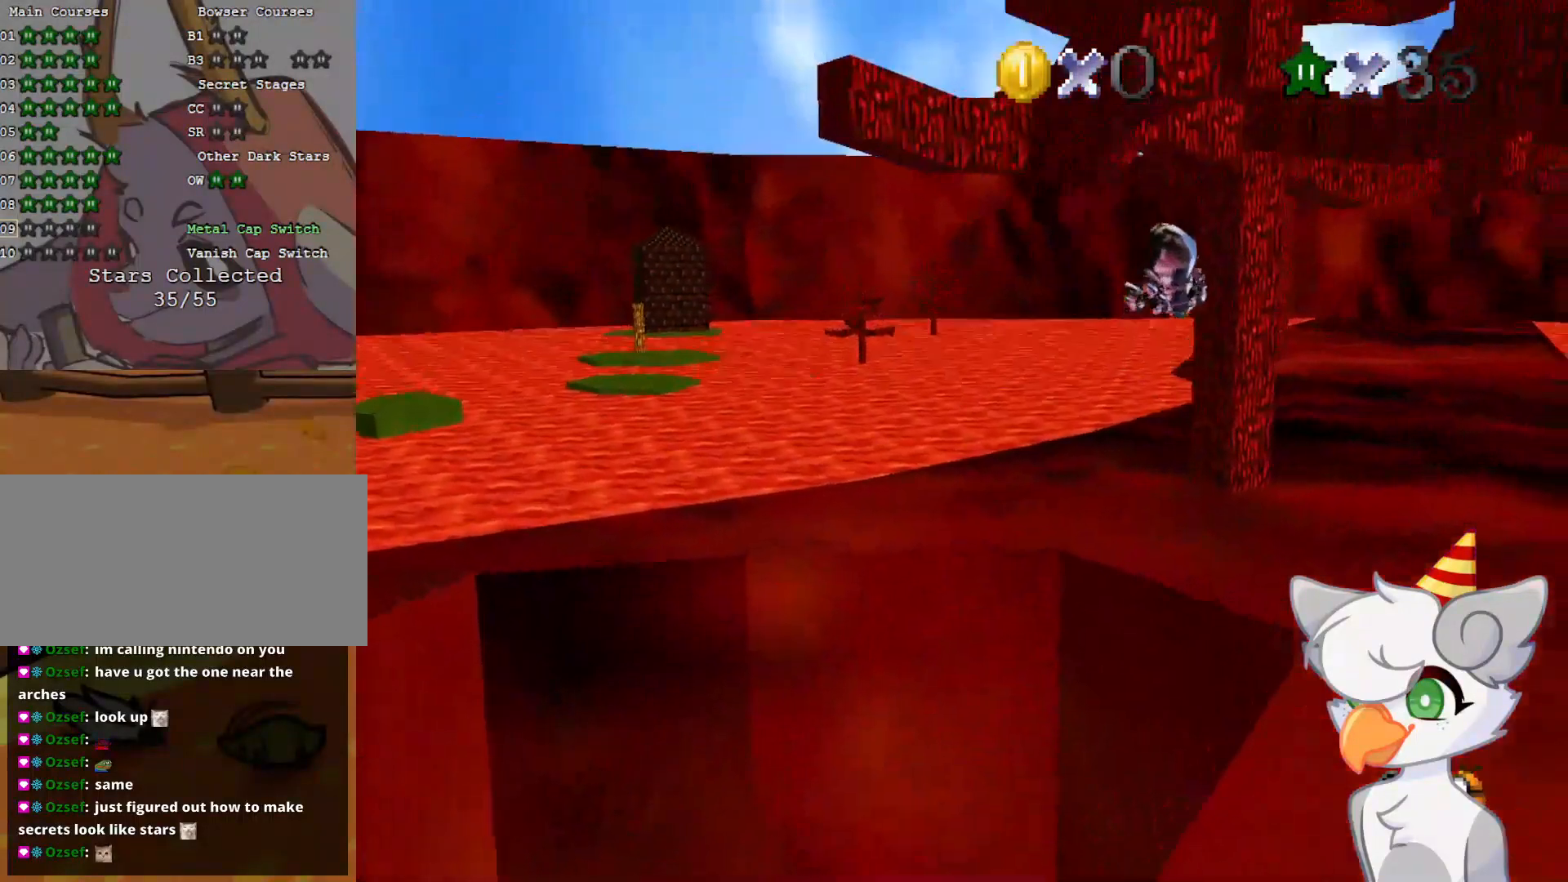
{"buttons": ["C_LEFT"], "left_stick": "up", "events": [[333, "C_LEFT", "down"], [375, "C_DOWN", "down"], [479, "C_DOWN", "up"]]}
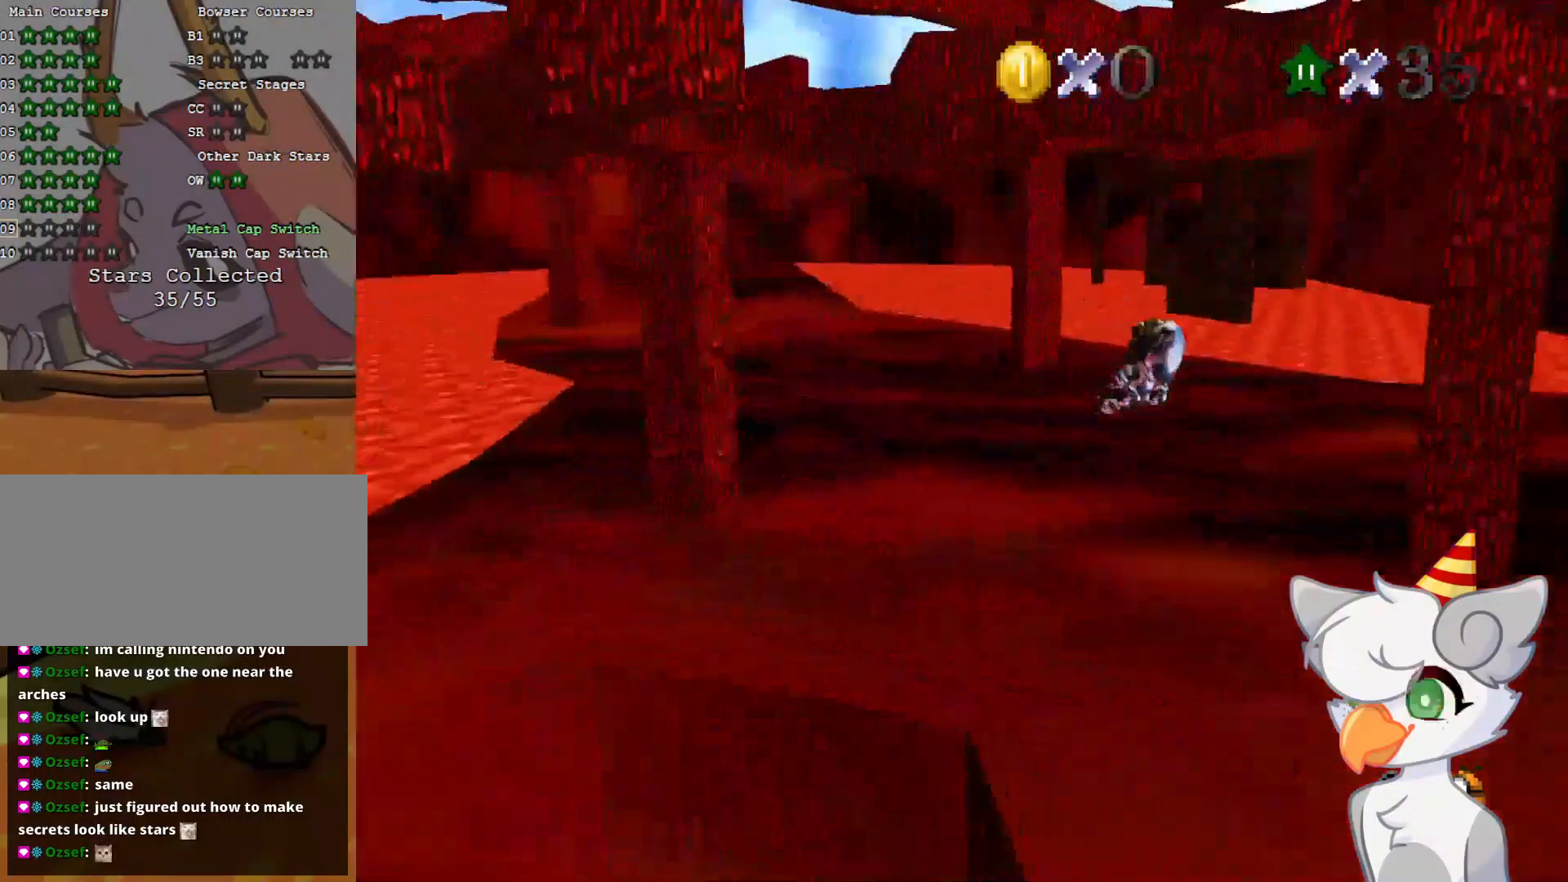
{"buttons": [], "left_stick": "up-left", "events": [[21, "C_LEFT", "up"], [271, "left_stick", "center"], [375, "left_stick", "up-left"]]}
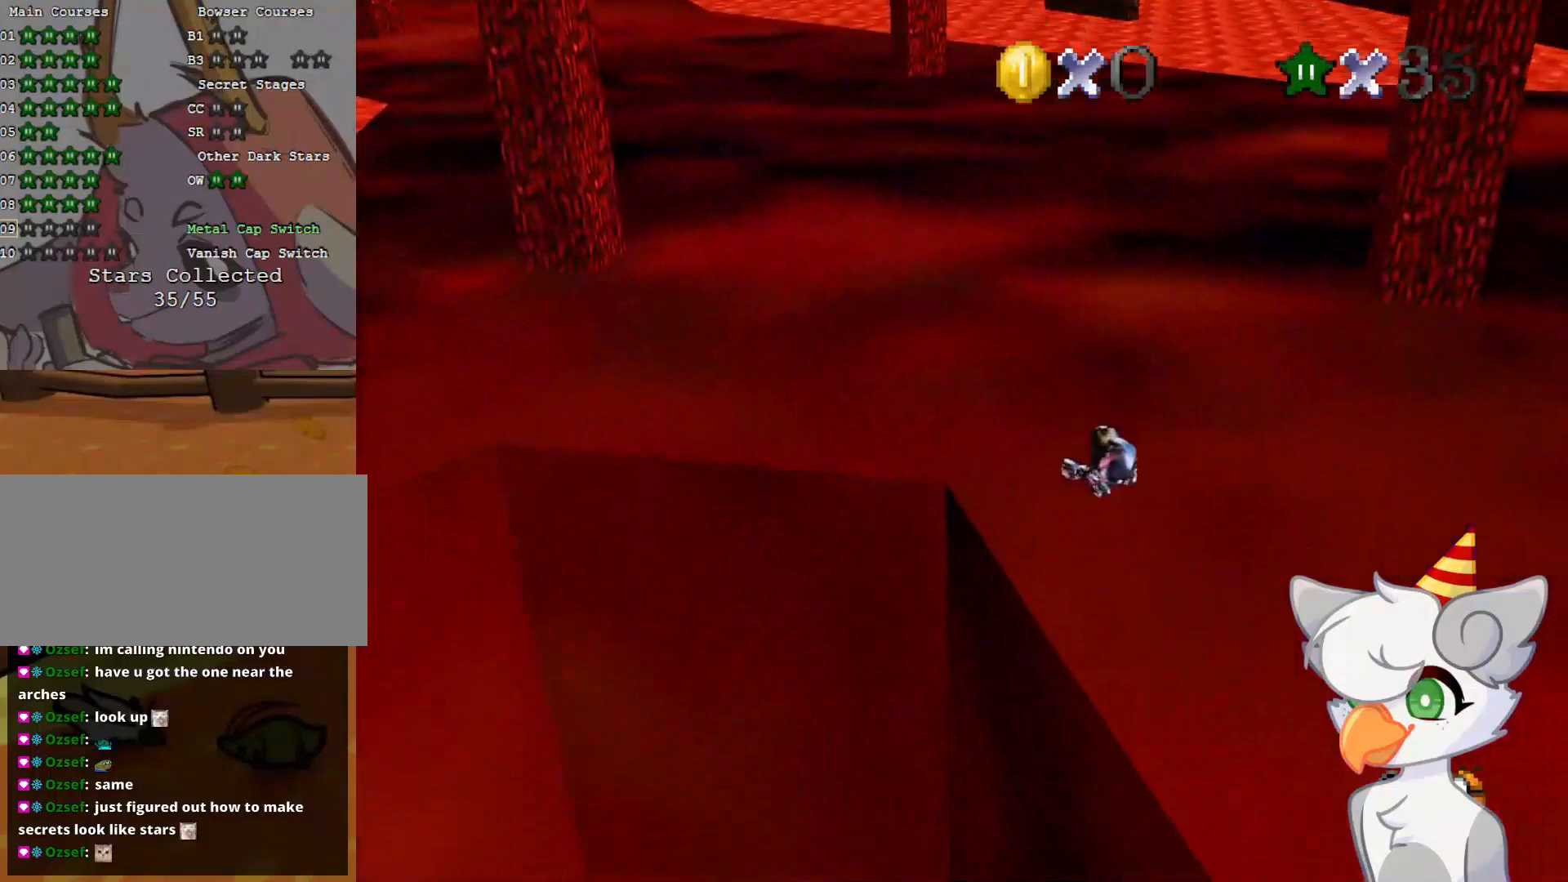
{"buttons": [], "left_stick": "up-right", "events": [[437, "left_stick", "up-right"]]}
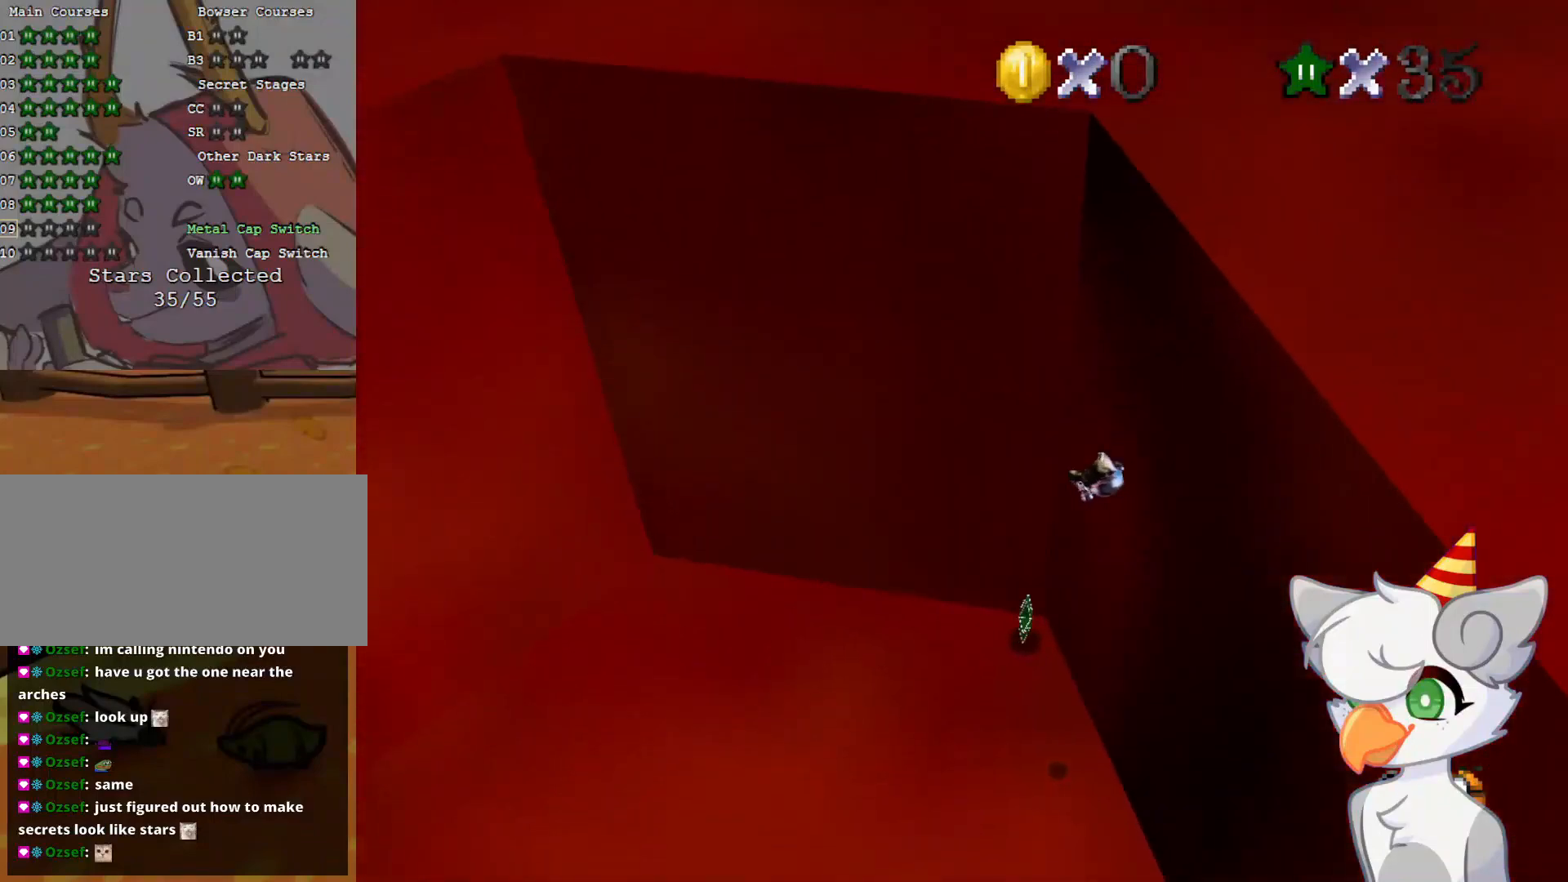
{"buttons": [], "left_stick": "center", "events": [[41, "left_stick", "right"], [187, "left_stick", "left"], [312, "left_stick", "center"]]}
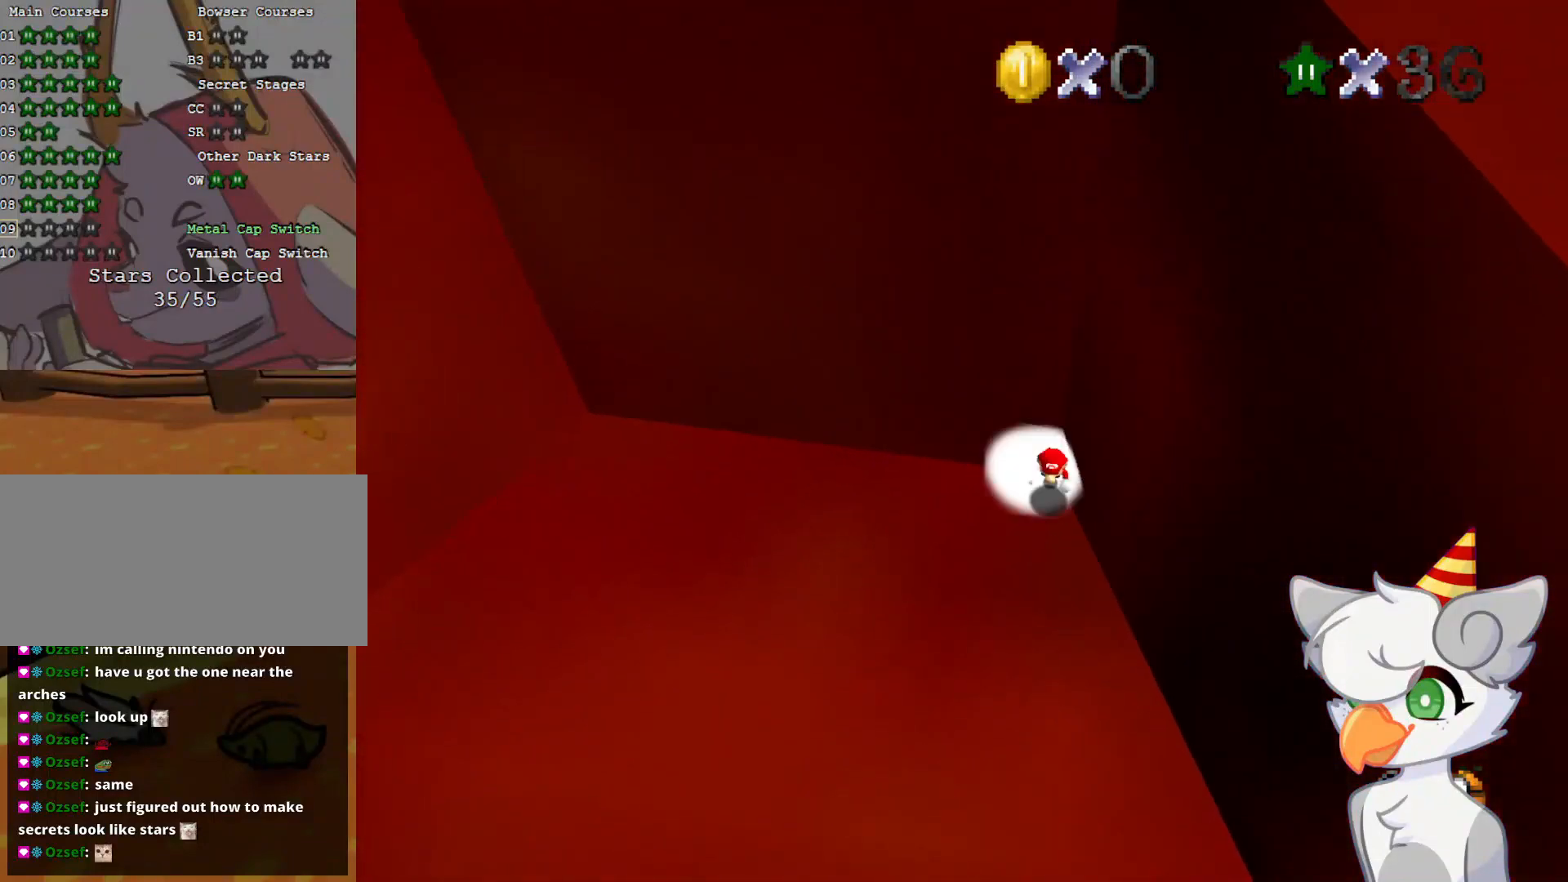
{"buttons": [], "left_stick": "center", "events": []}
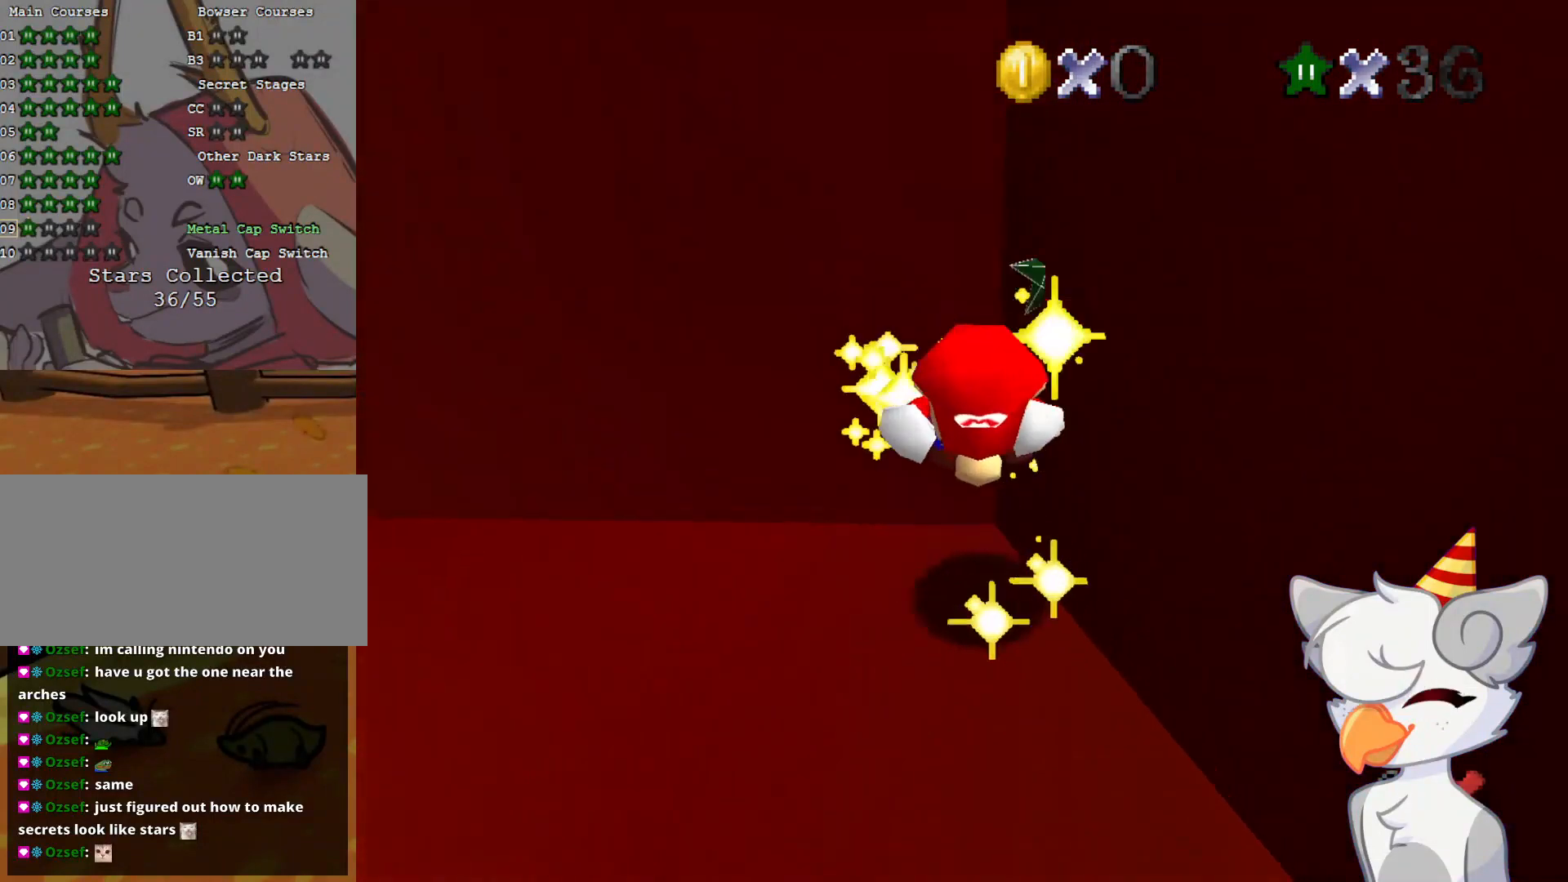
{"buttons": [], "left_stick": "center", "events": []}
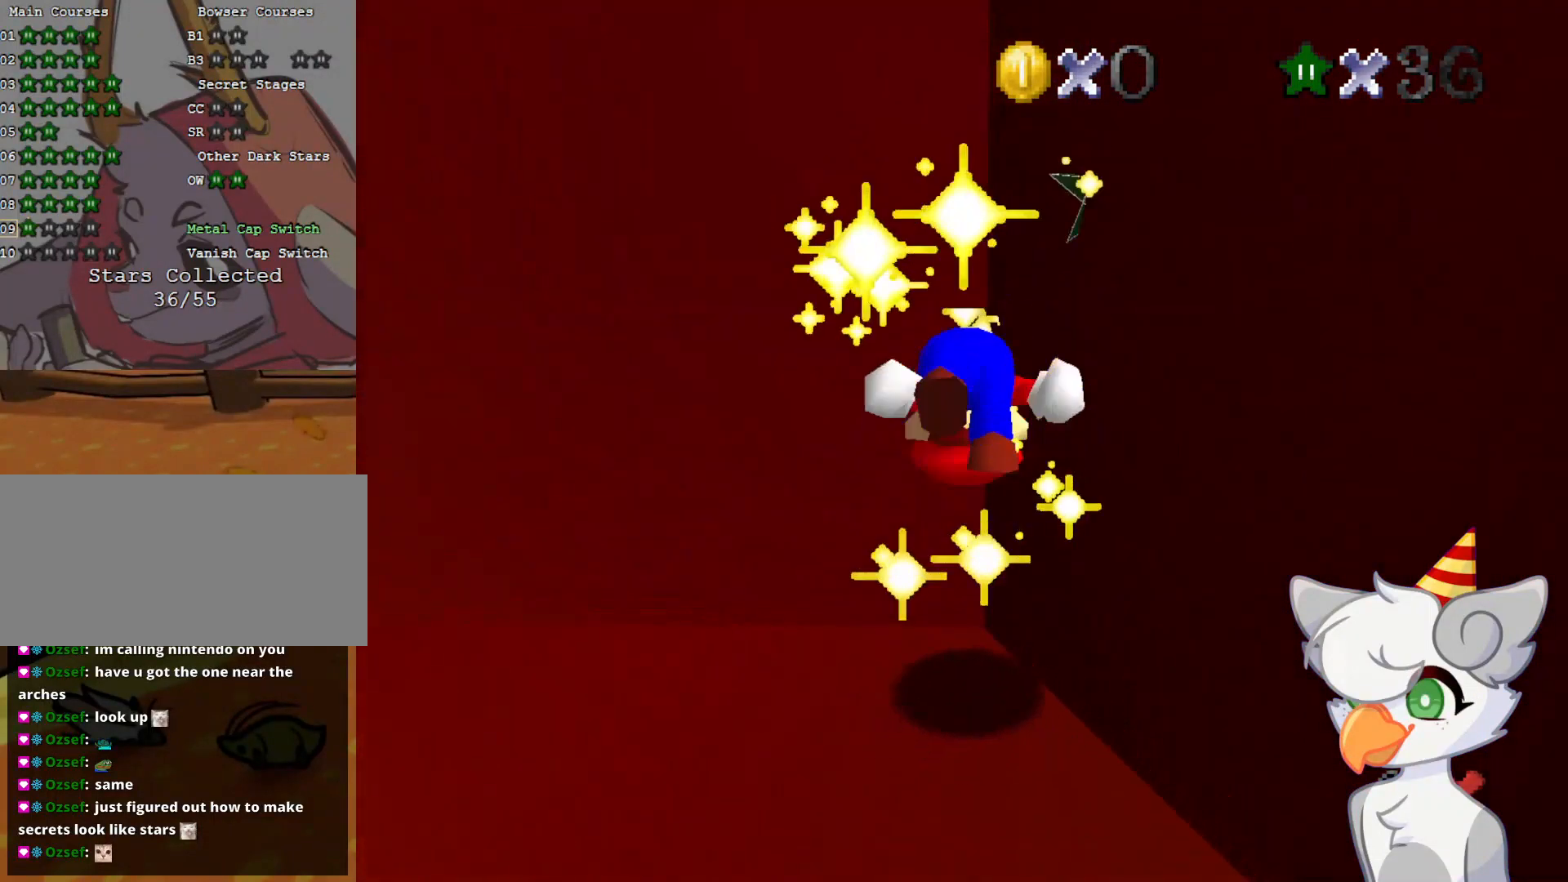
{"buttons": [], "left_stick": "center", "events": []}
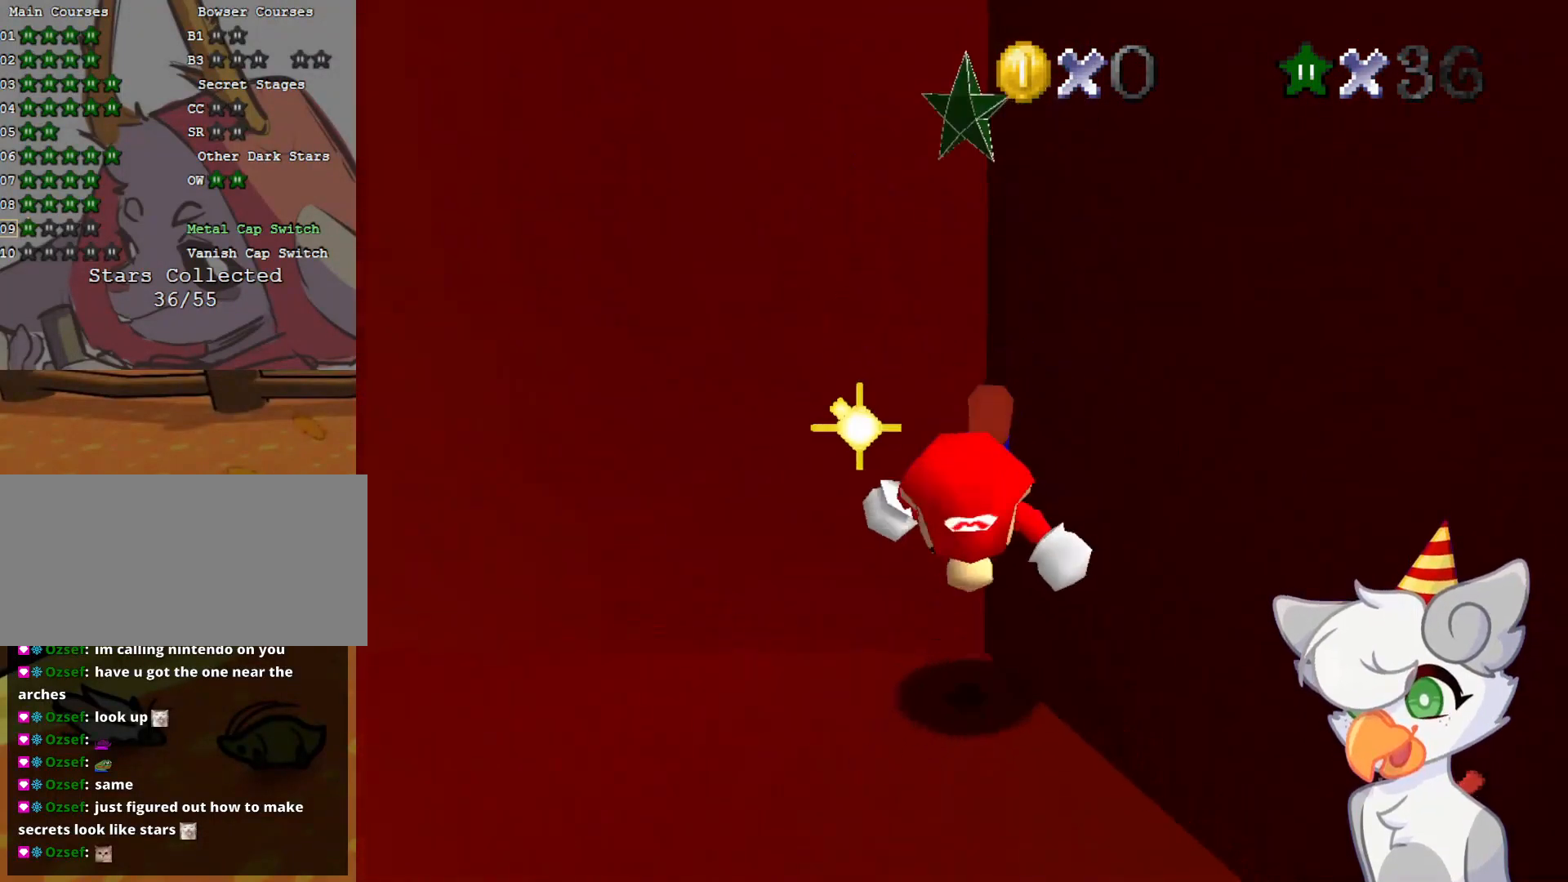
{"buttons": [], "left_stick": "center", "events": []}
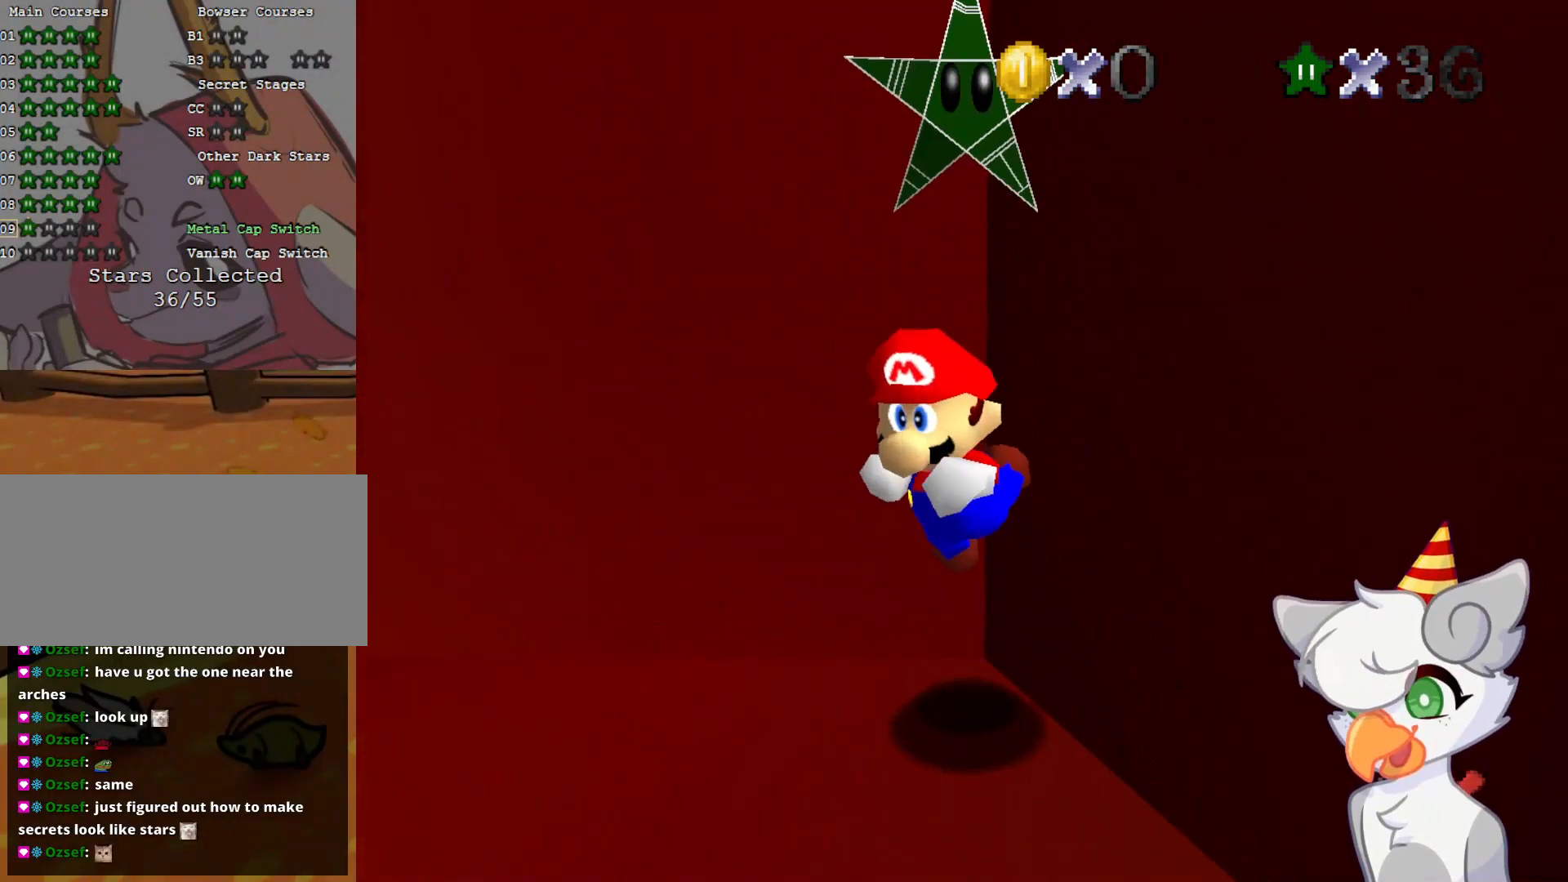
{"buttons": [], "left_stick": "center", "events": []}
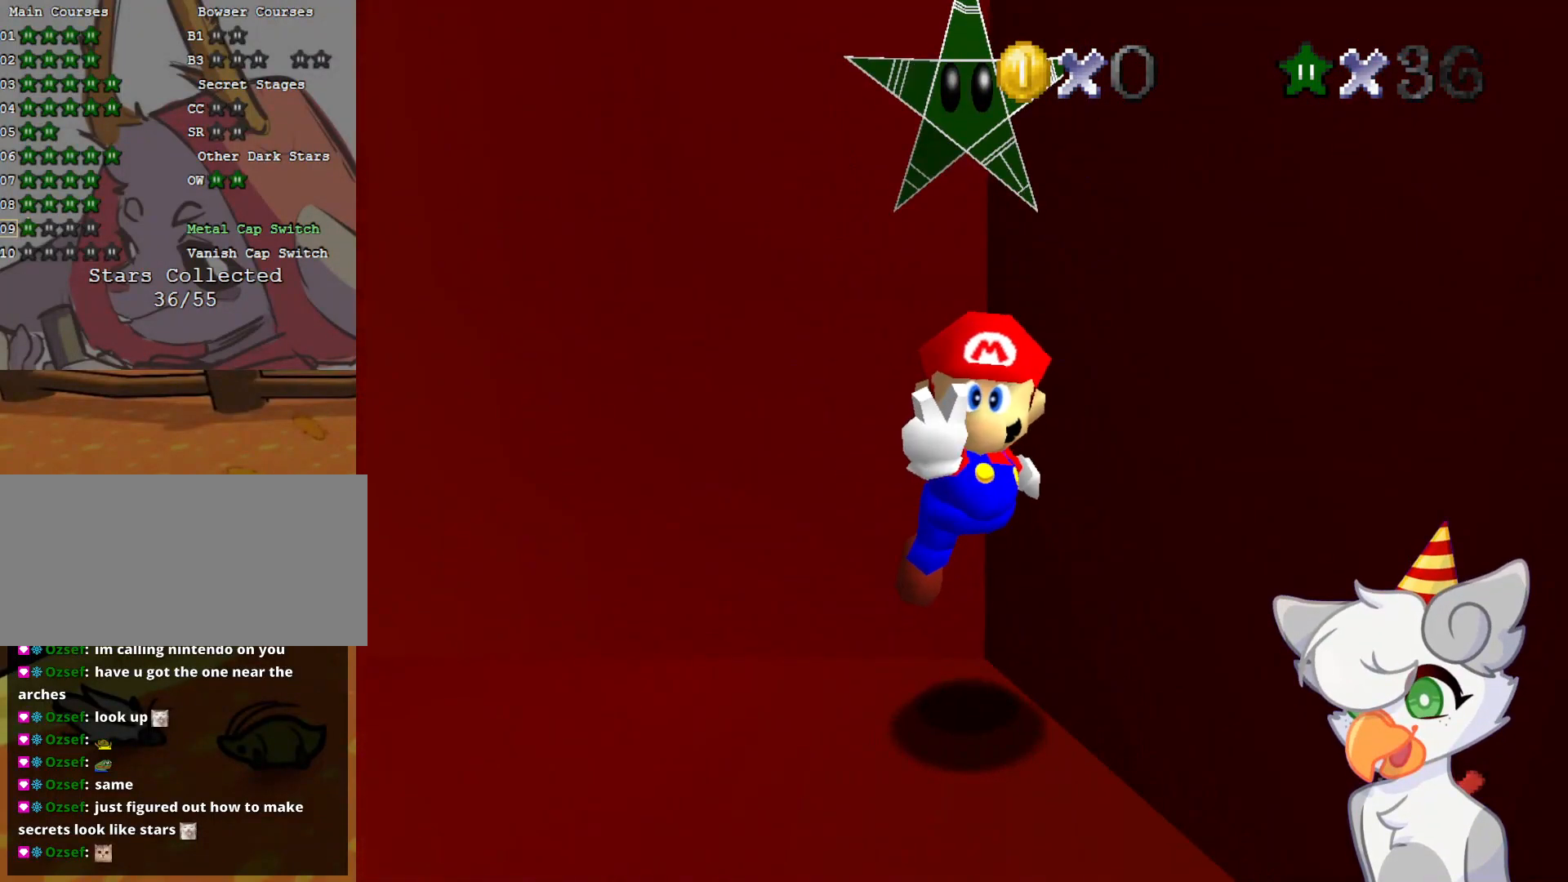
{"buttons": [], "left_stick": "center", "events": []}
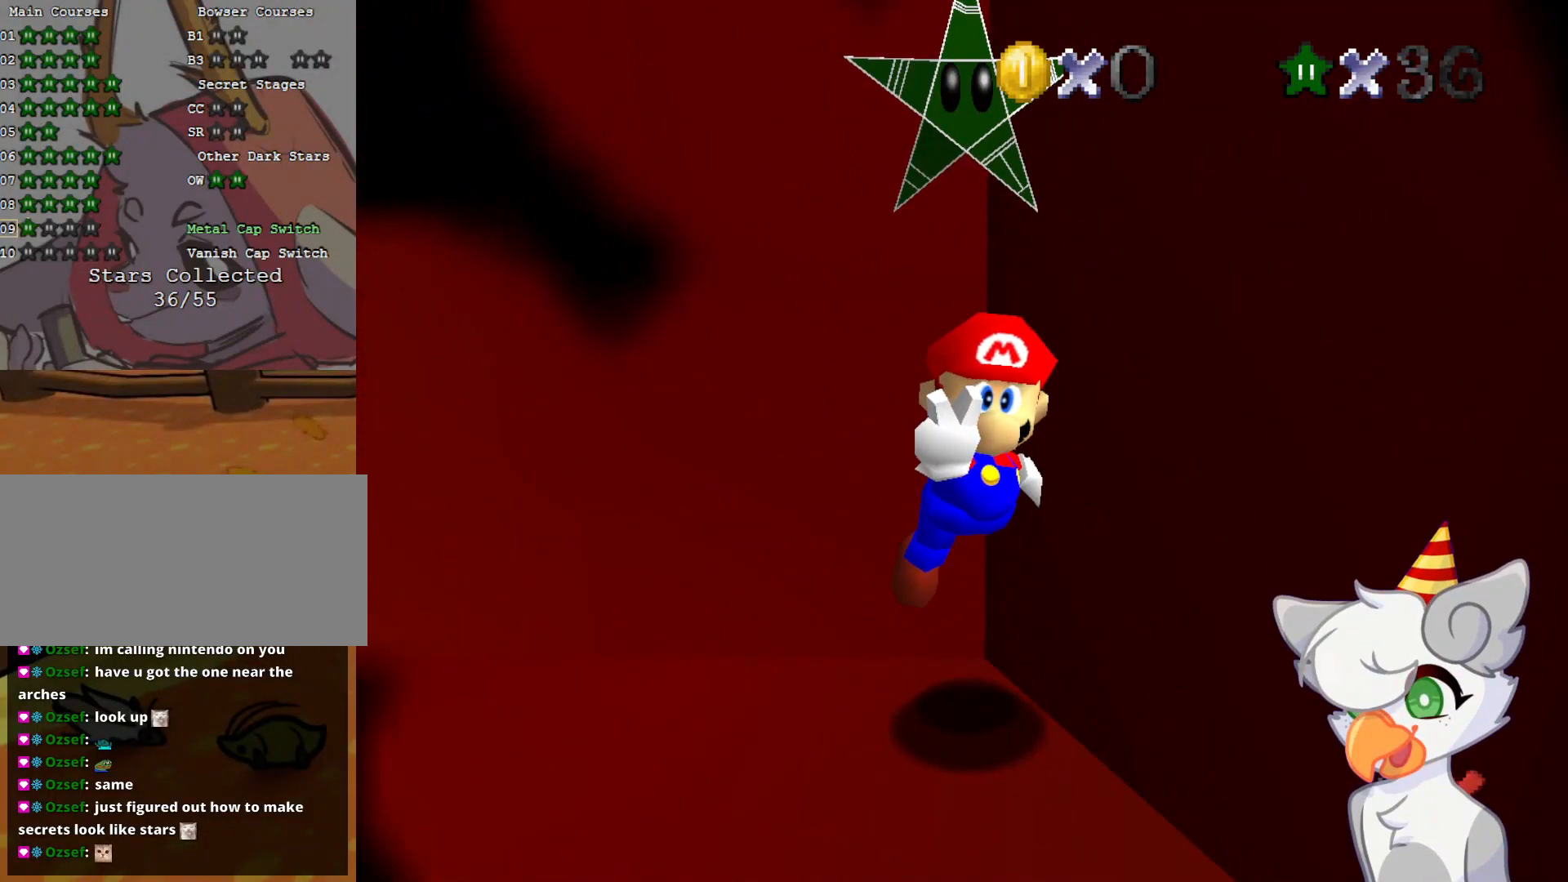
{"buttons": [], "left_stick": "center", "events": []}
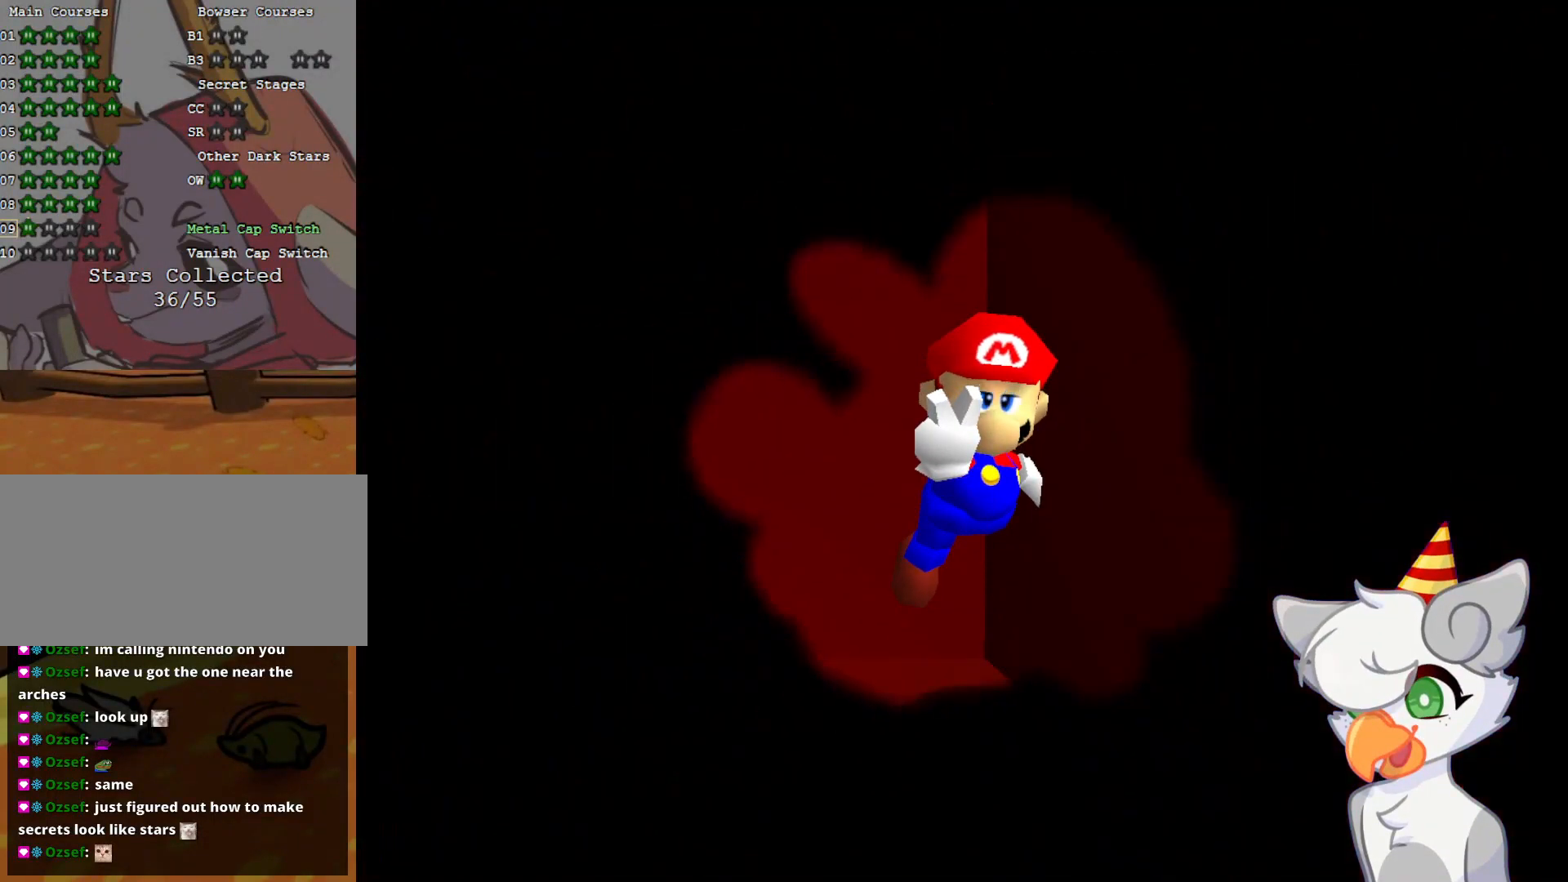
{"buttons": [], "left_stick": "center", "events": []}
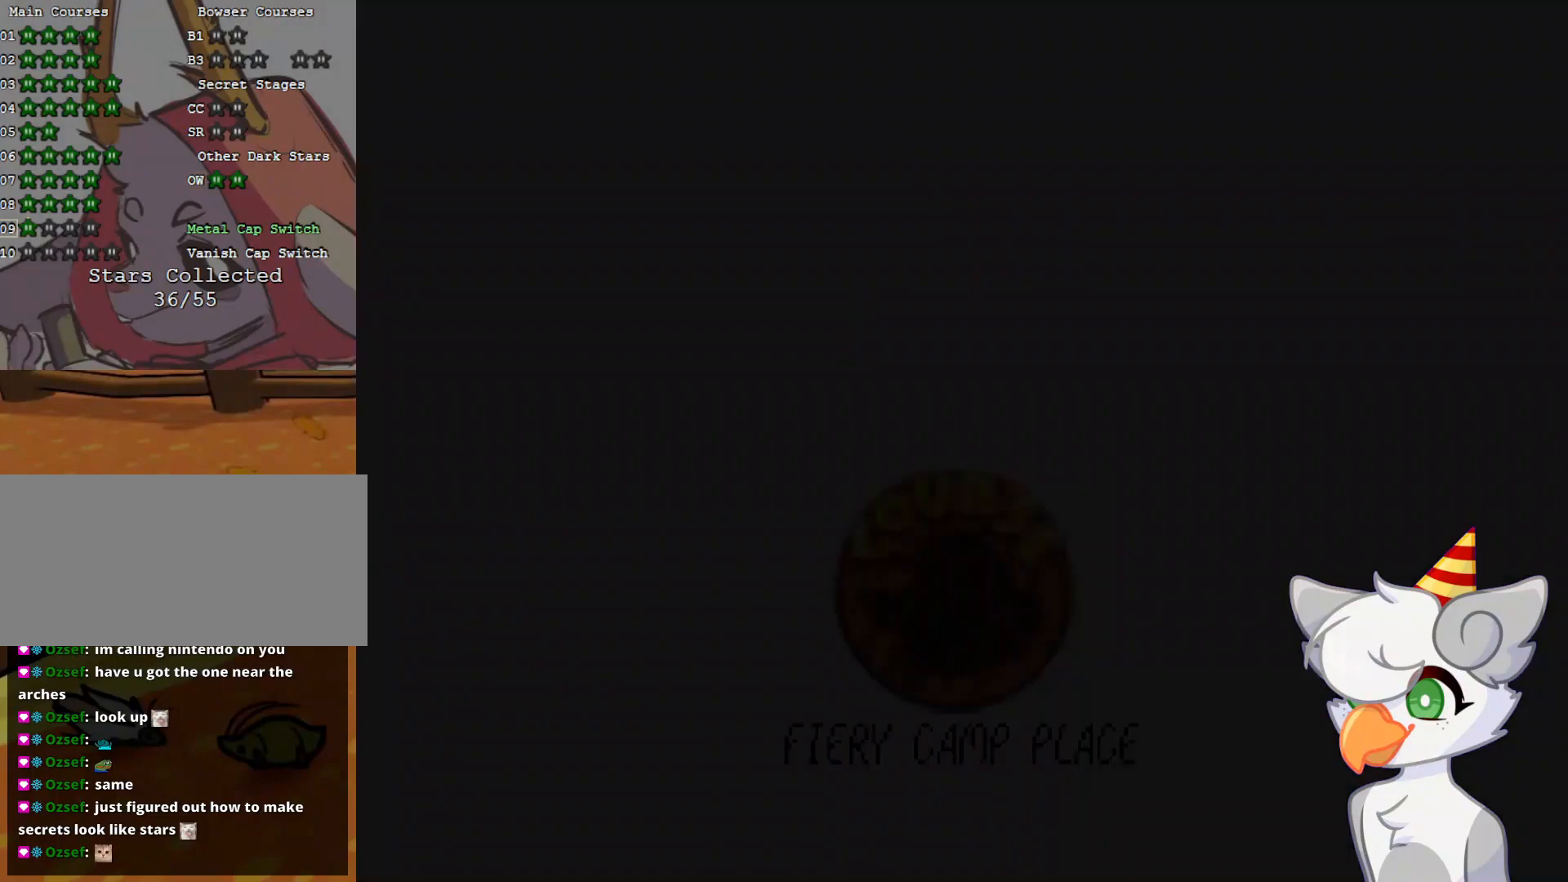
{"buttons": ["A"], "left_stick": "center", "events": [[83, "A", "down"], [208, "A", "up"], [312, "A", "down"], [416, "A", "up"], [479, "A", "down"]]}
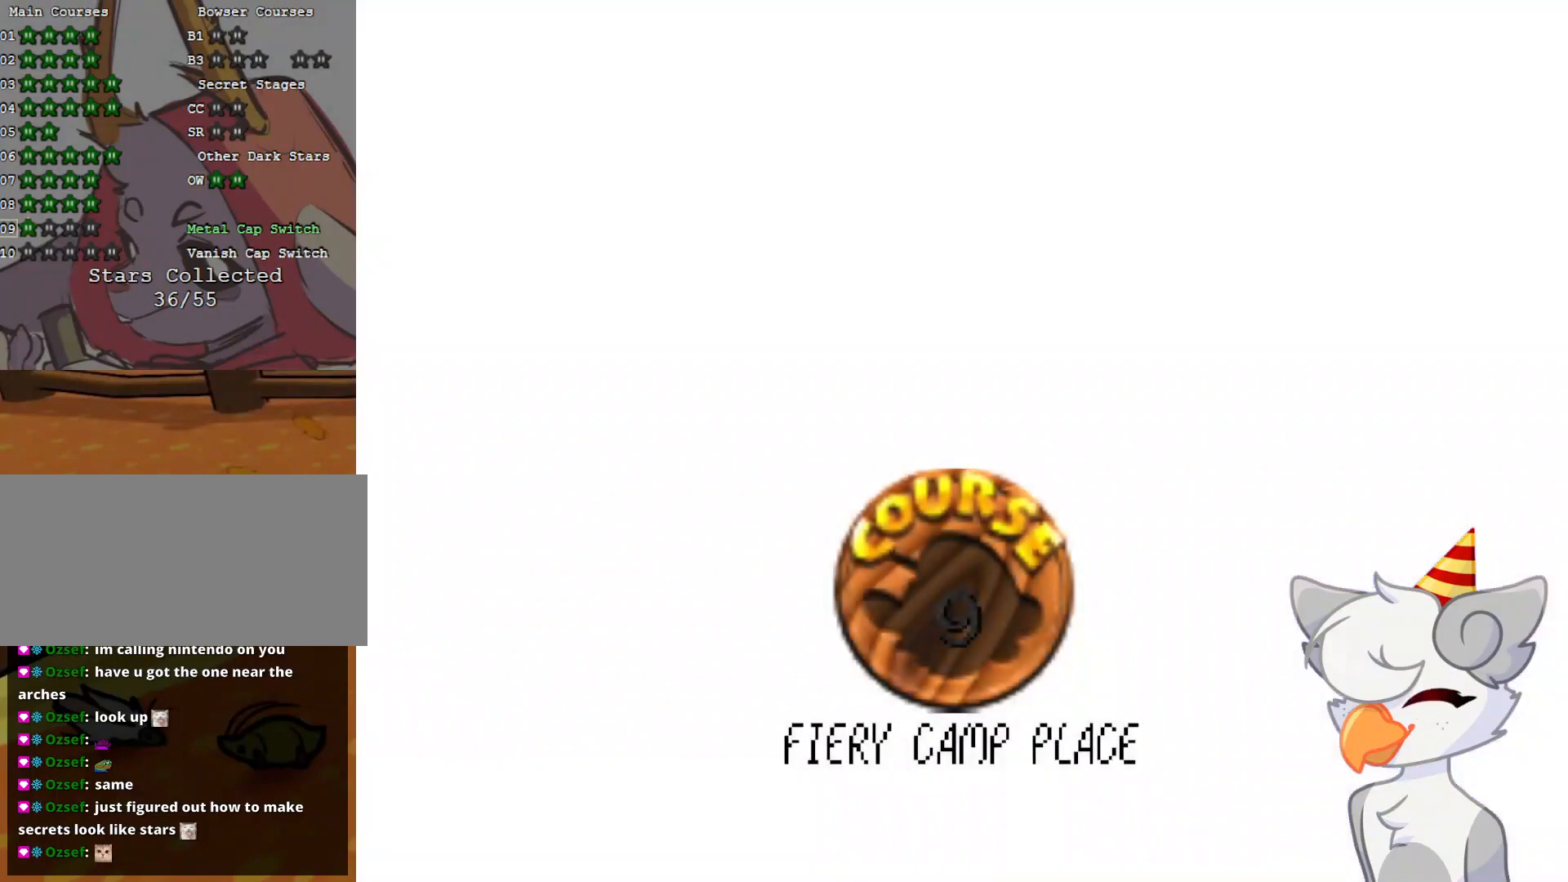
{"buttons": ["A"], "left_stick": "center", "events": [[229, "A", "up"], [291, "A", "down"], [354, "A", "up"], [416, "A", "down"]]}
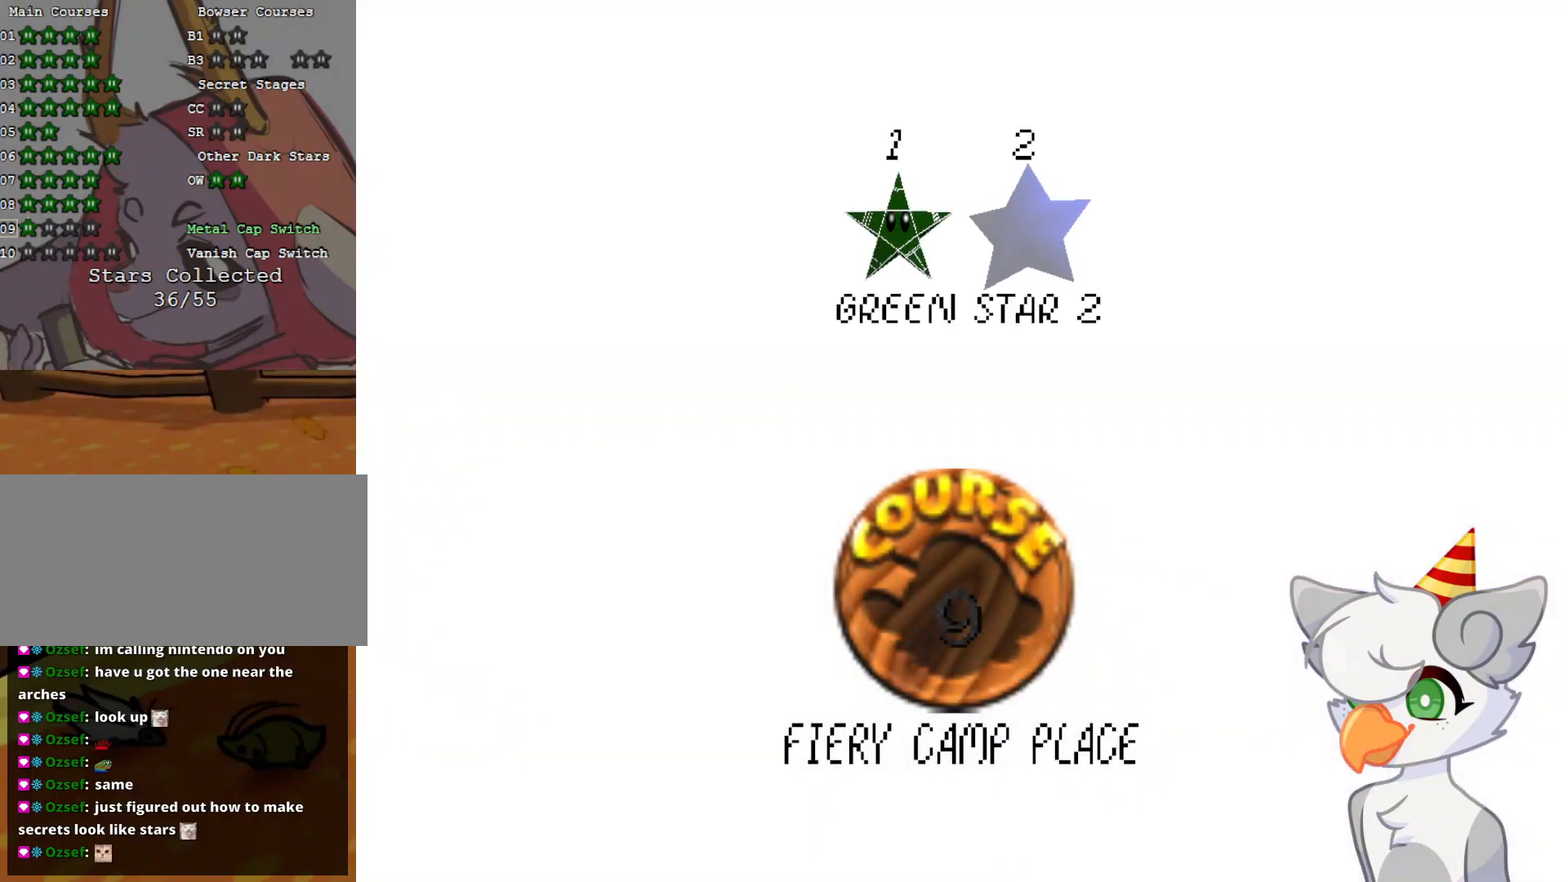
{"buttons": [], "left_stick": "center", "events": [[41, "A", "up"], [104, "A", "down"], [166, "A", "up"], [229, "A", "down"], [291, "A", "up"]]}
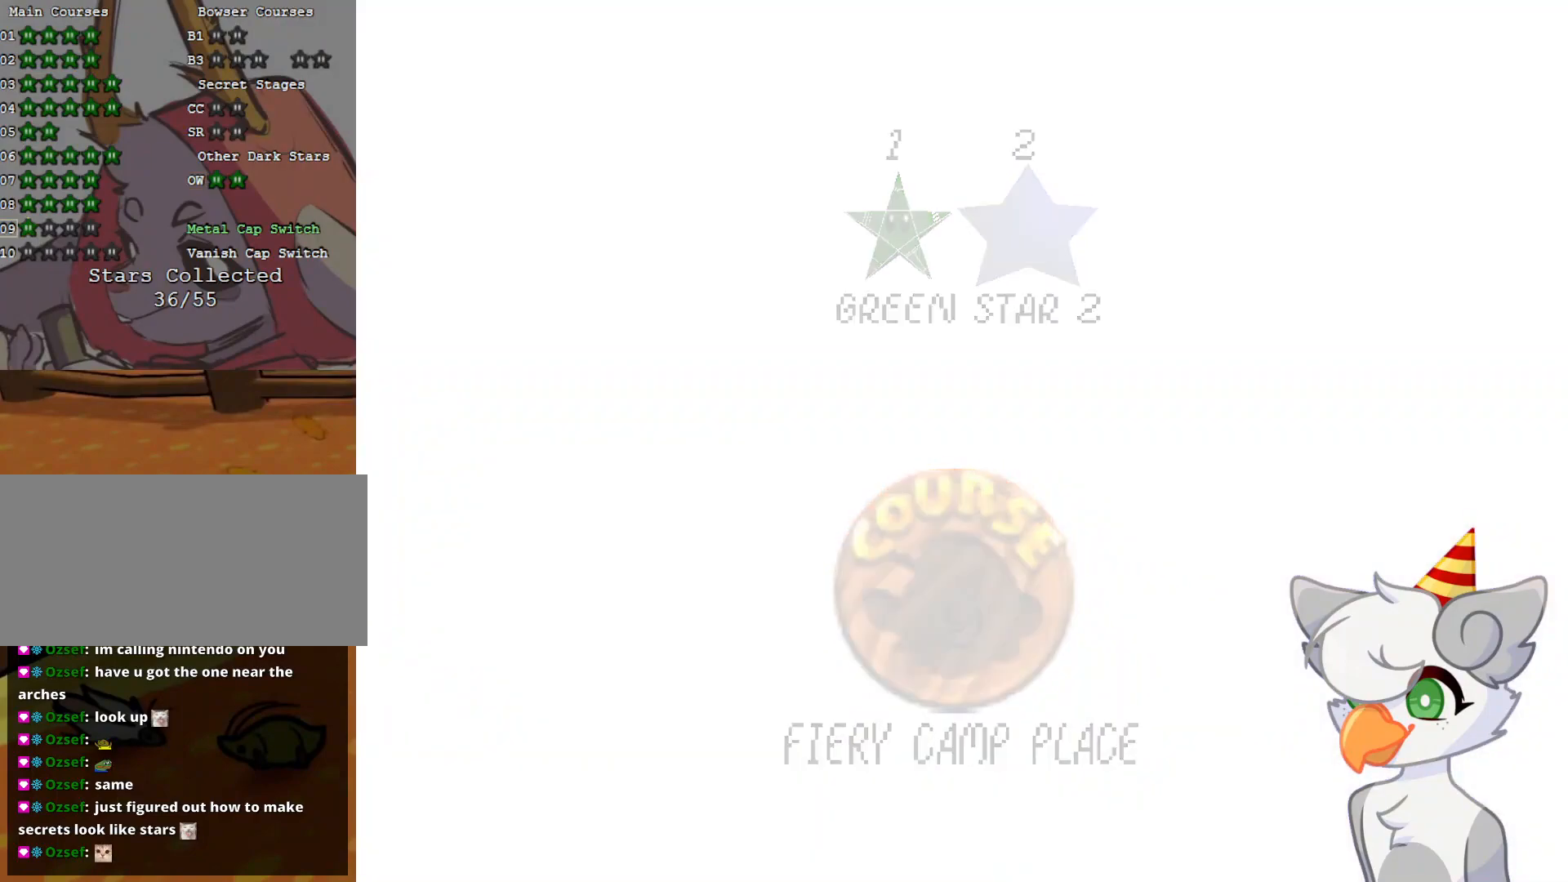
{"buttons": [], "left_stick": "center", "events": []}
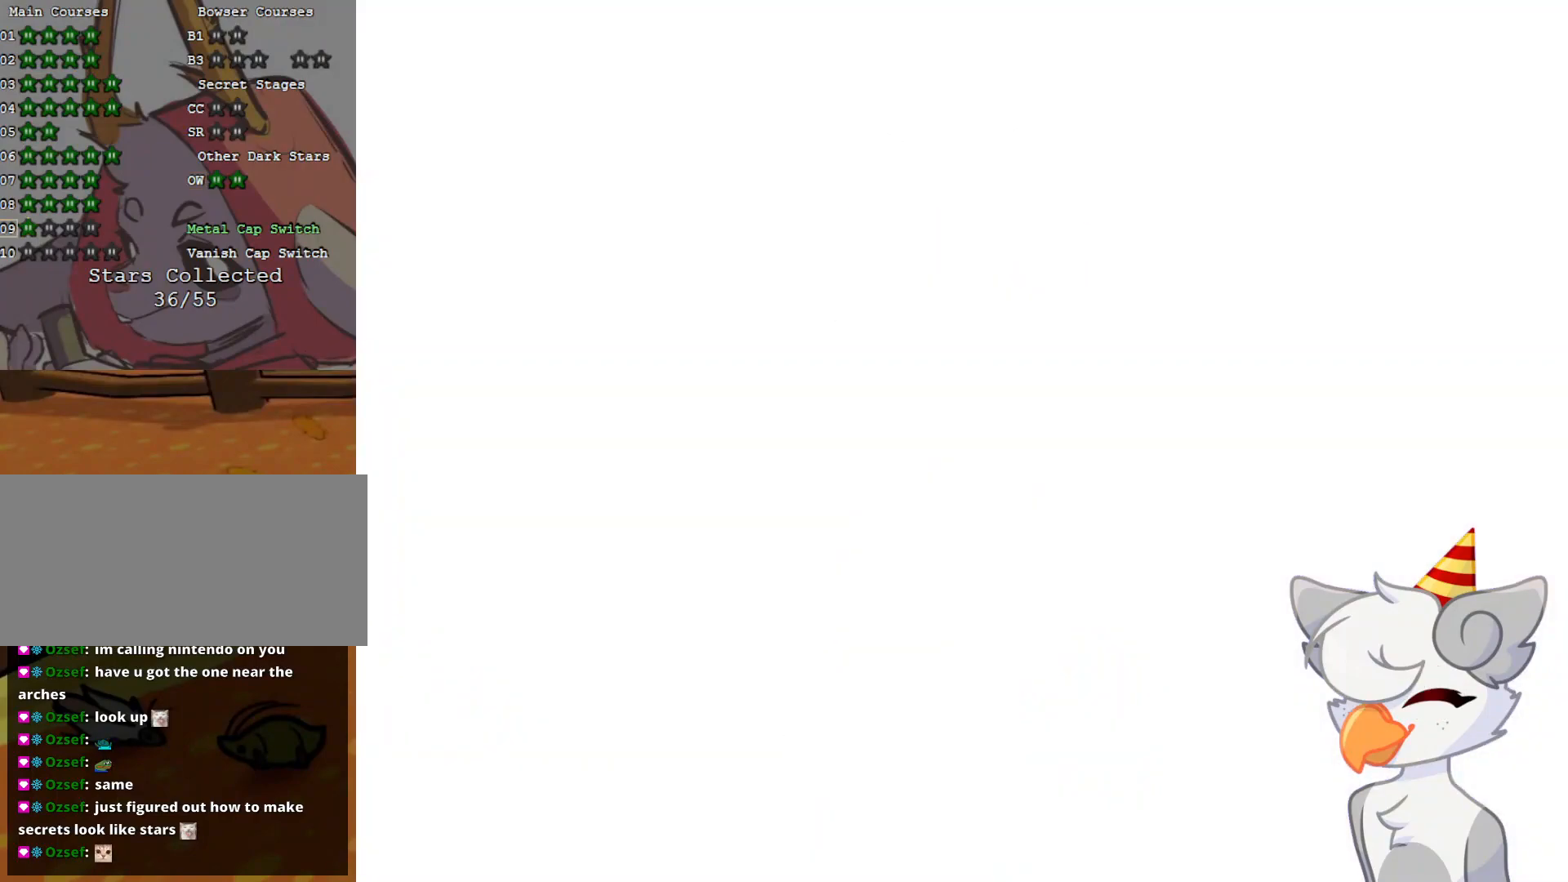
{"buttons": [], "left_stick": "center", "events": []}
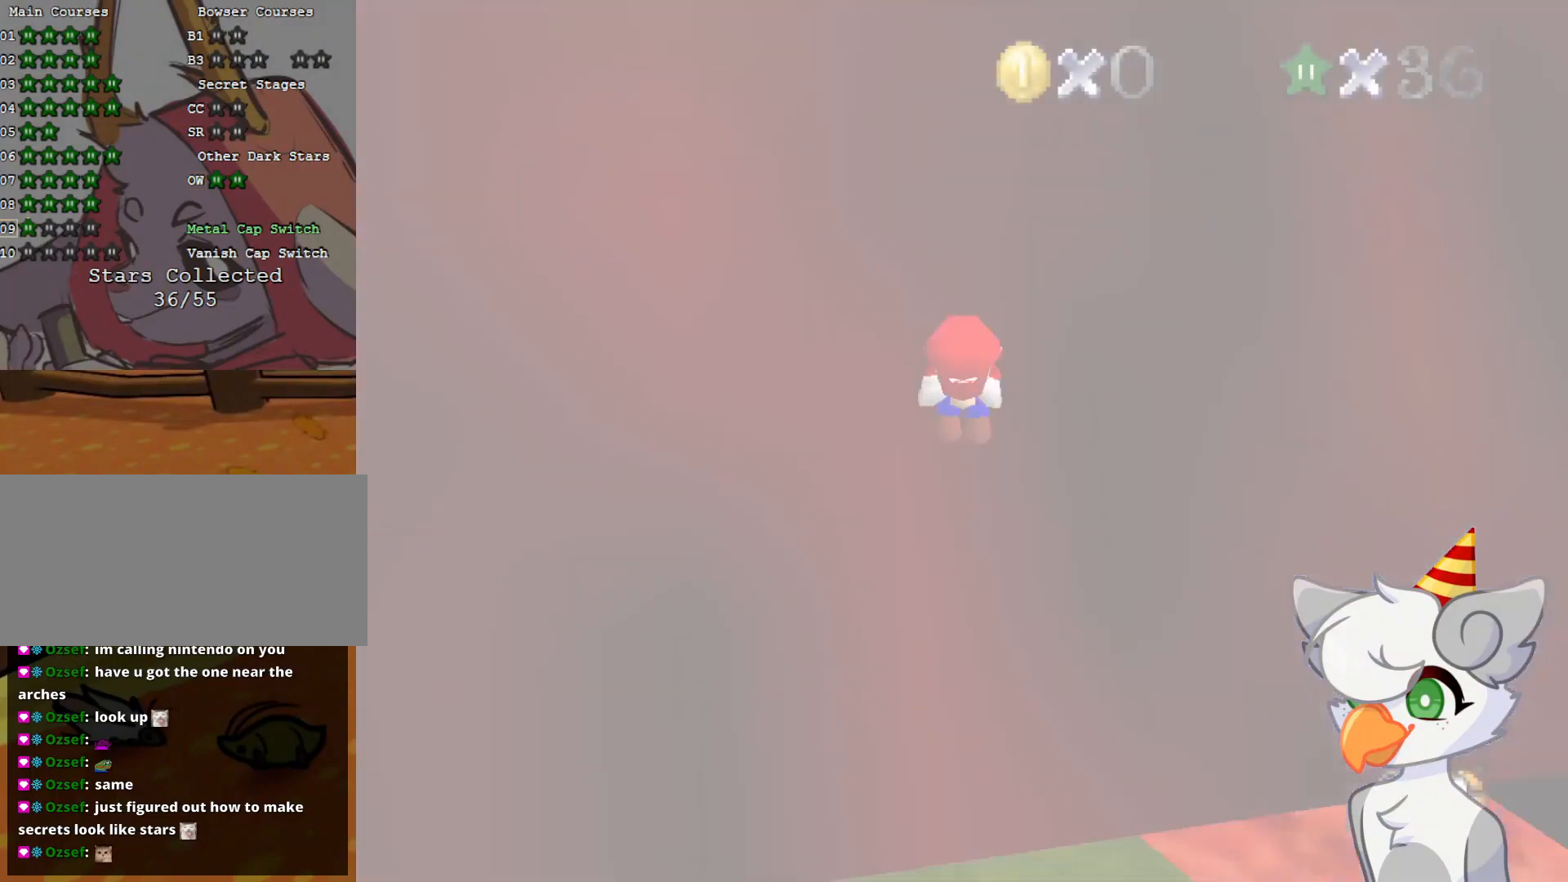
{"buttons": ["C_DOWN", "C_LEFT"], "left_stick": "center", "events": [[21, "C_LEFT", "down"], [41, "C_DOWN", "down"], [187, "C_DOWN", "up"], [187, "C_LEFT", "up"], [291, "C_LEFT", "down"], [312, "C_DOWN", "down"], [416, "C_DOWN", "up"], [458, "C_LEFT", "up"], [479, "C_DOWN", "down"], [479, "C_LEFT", "down"]]}
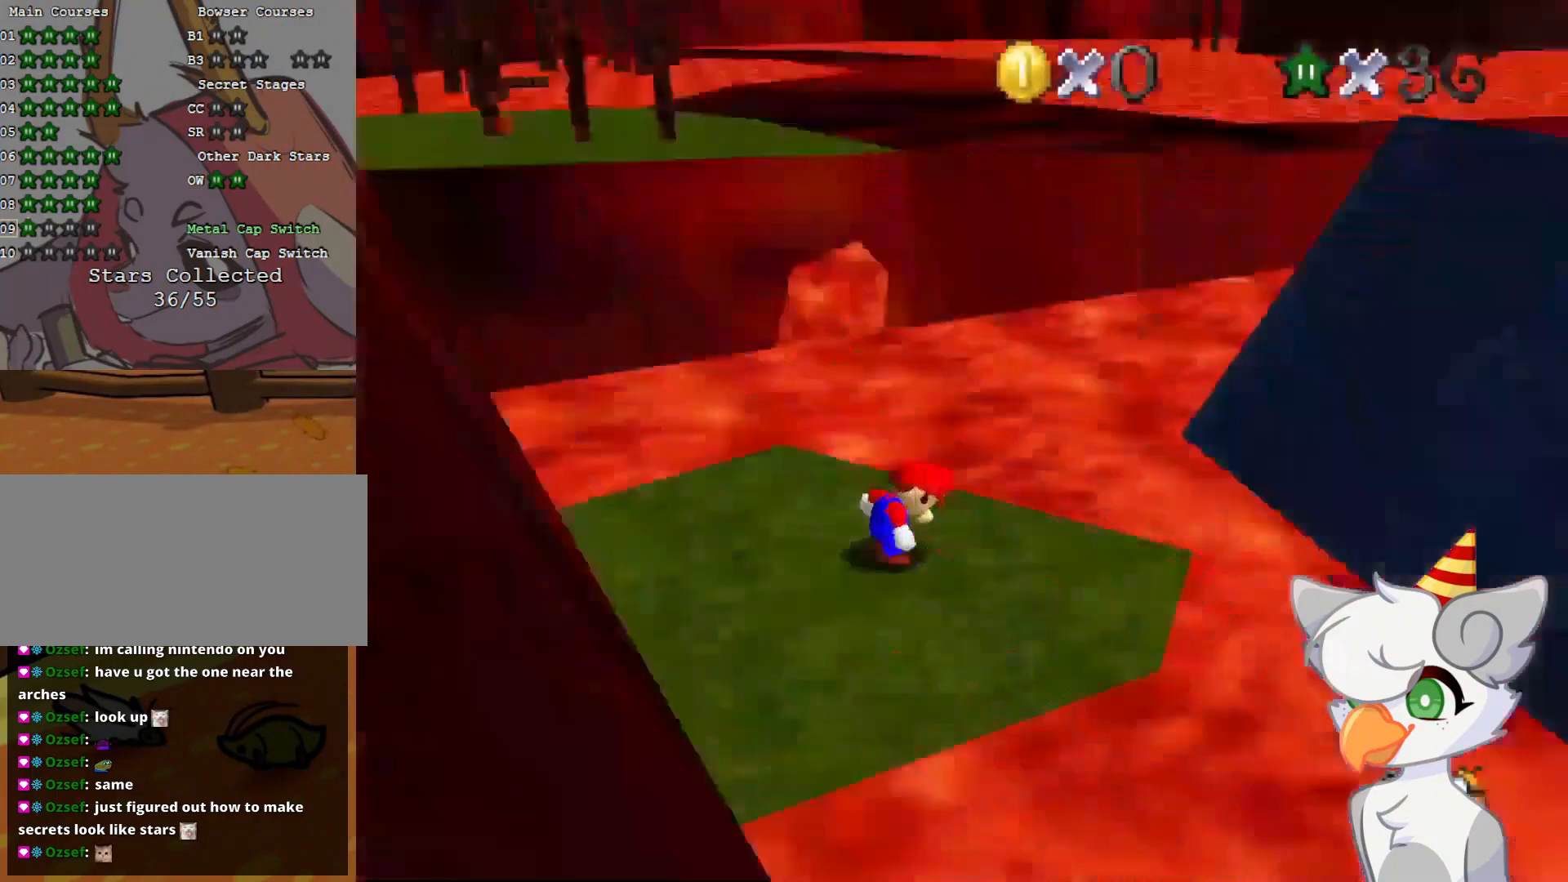
{"buttons": [], "left_stick": "center", "events": [[83, "C_DOWN", "up"], [83, "C_LEFT", "up"], [146, "C_LEFT", "down"], [166, "C_DOWN", "down"], [166, "DPAD_UP", "down"], [229, "C_DOWN", "up"], [250, "C_LEFT", "up"], [312, "DPAD_UP", "up"]]}
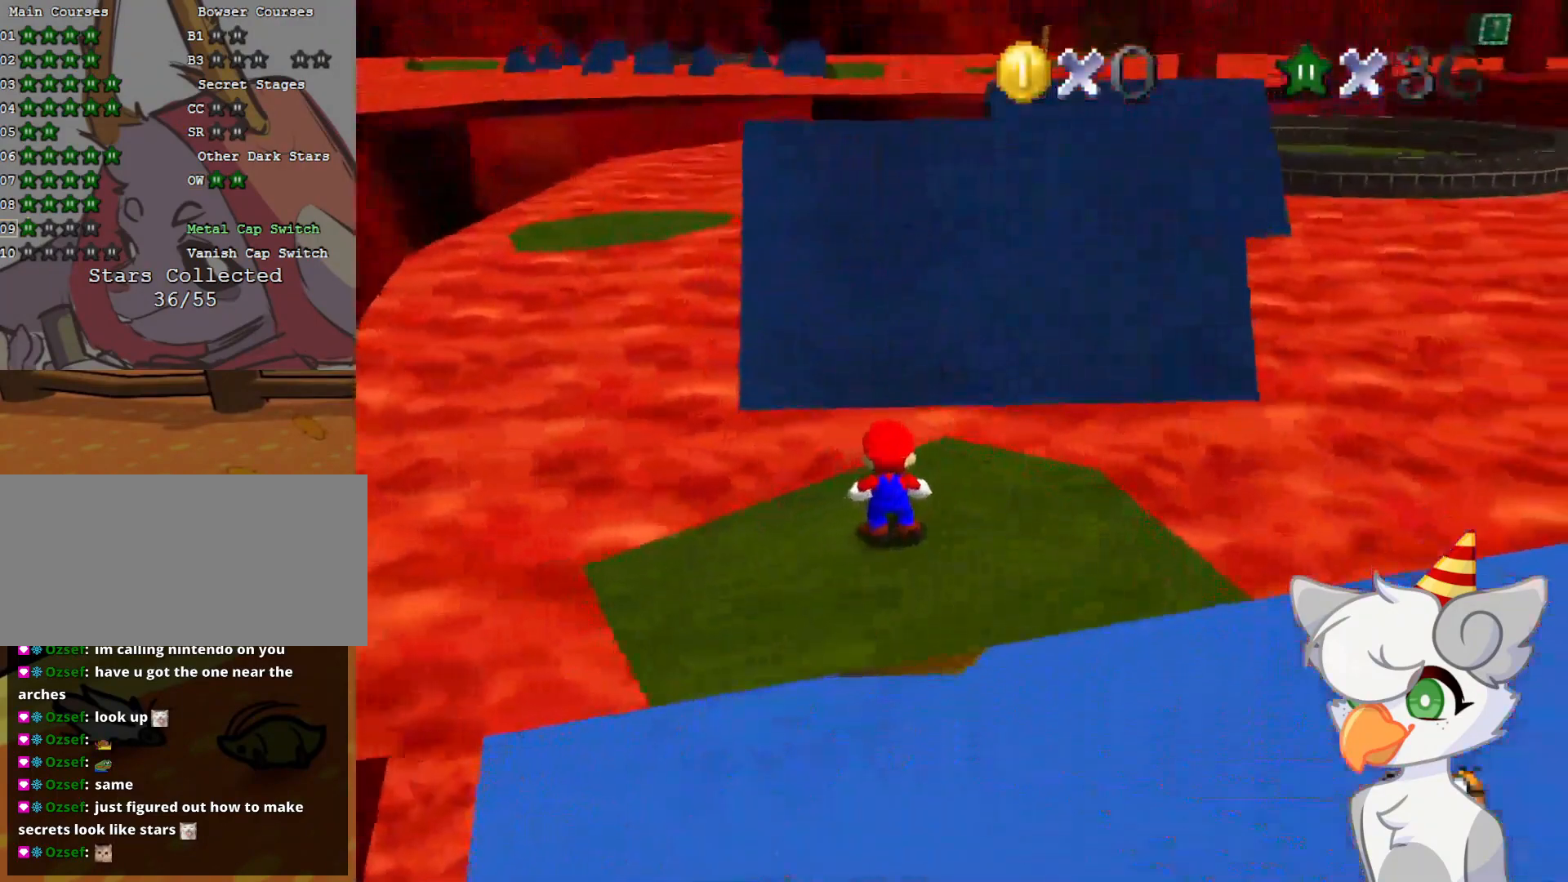
{"buttons": [], "left_stick": "up", "events": [[208, "left_stick", "up-right"], [291, "A", "down"], [354, "A", "up"], [354, "left_stick", "up"]]}
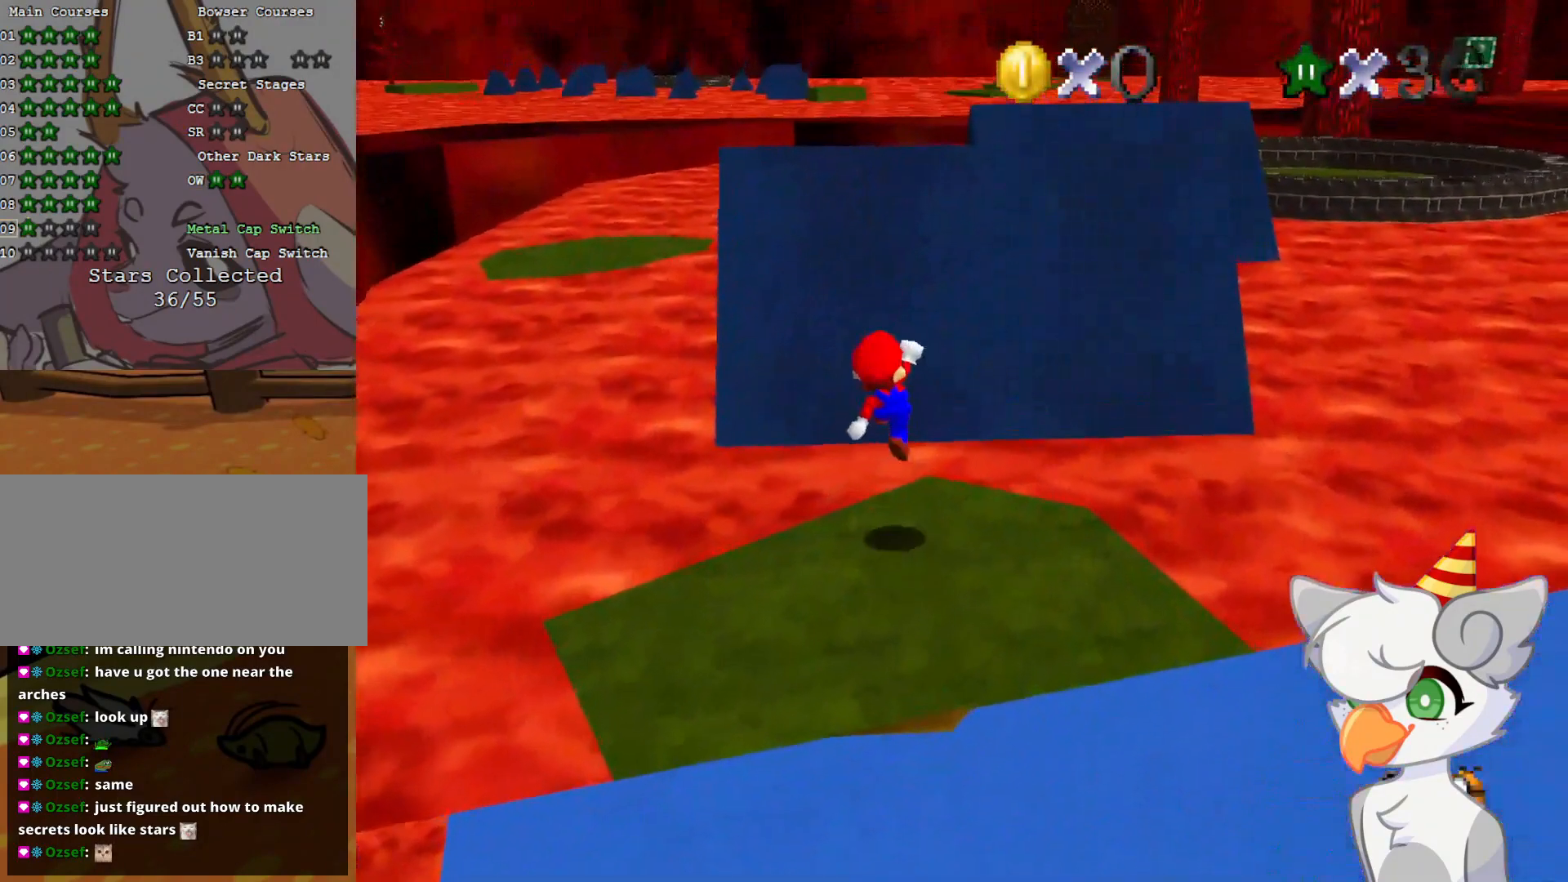
{"buttons": ["A"], "left_stick": "up-right", "events": [[146, "left_stick", "center"], [271, "A", "down"], [312, "left_stick", "up-right"]]}
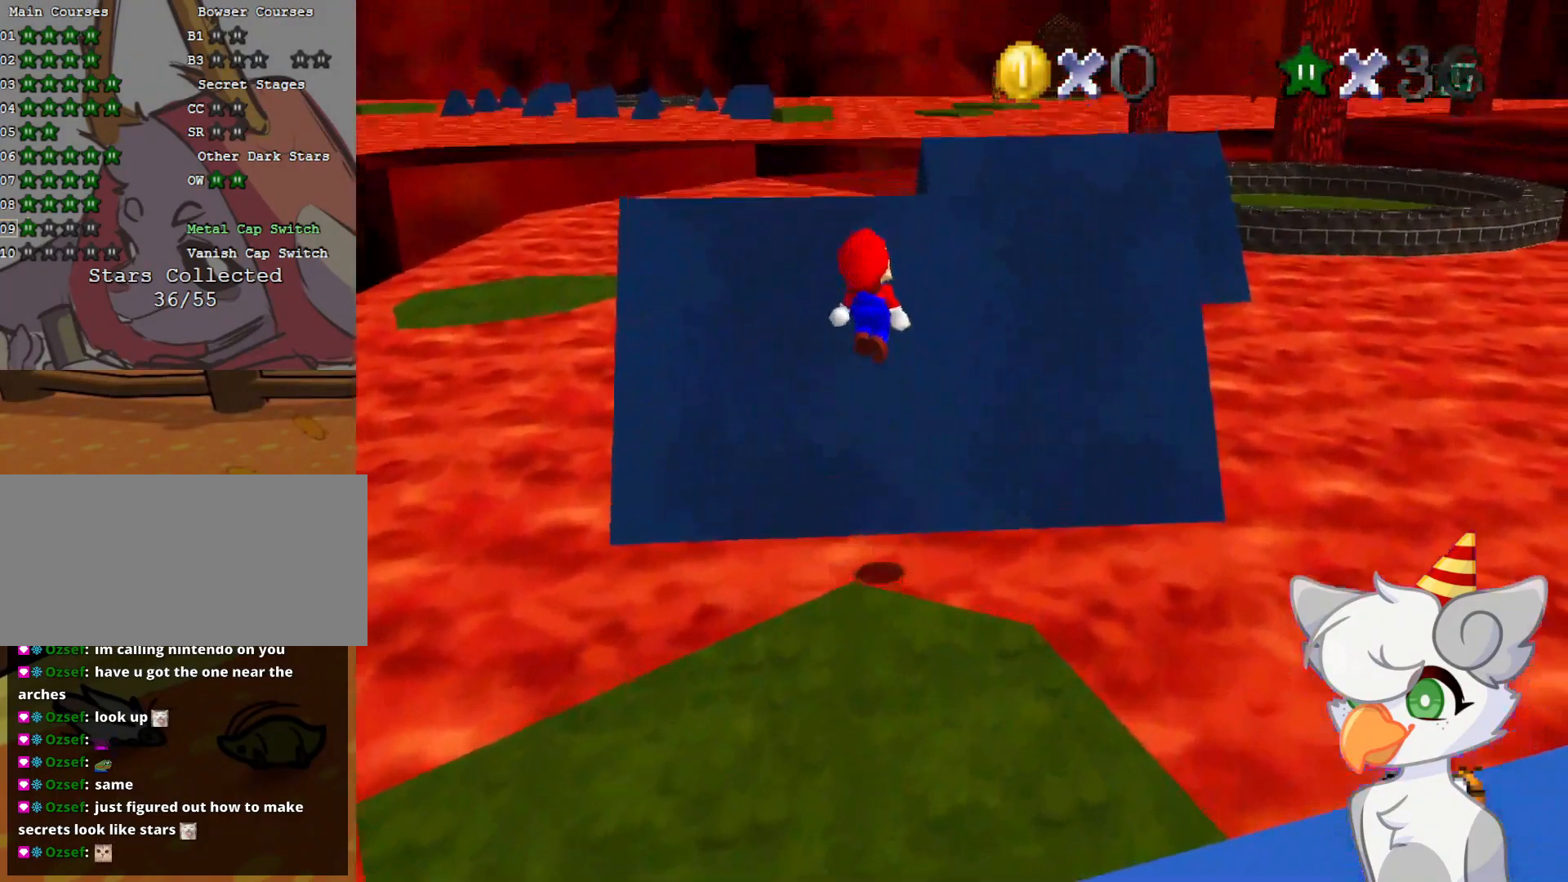
{"buttons": ["A"], "left_stick": "up", "events": [[83, "A", "up"], [354, "left_stick", "up"], [479, "A", "down"]]}